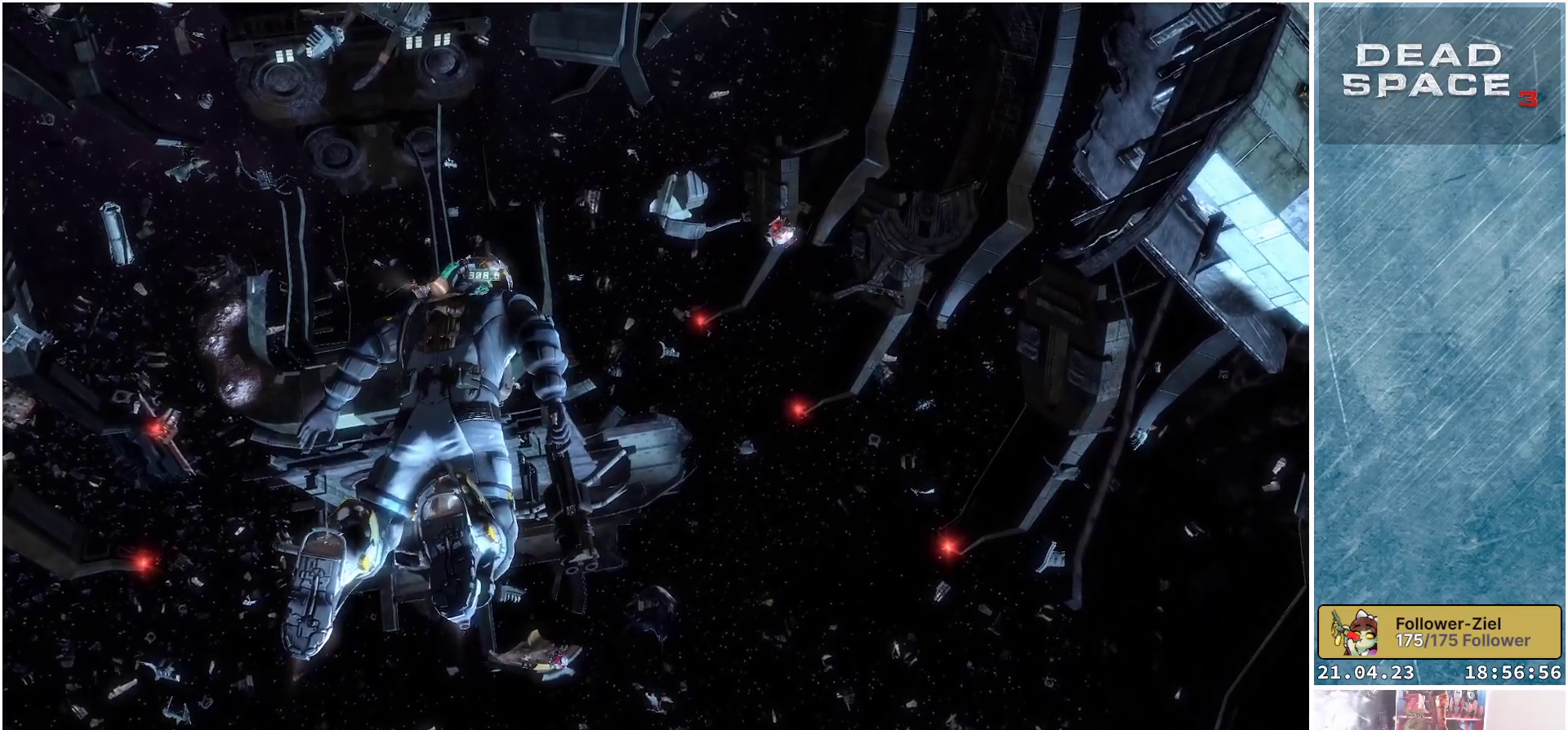
Gameplay with a controller (Xbox layout); each line is a JSON object with the inputs held at the frame after it. "events" lists button and stick changes between this image and that frame as [ms after this image, input, new state], when the widget could be followed in between.
{"buttons": [], "left_stick": "up-right", "right_stick": "up-right", "events": [[133, "right_stick", "up-right"]]}
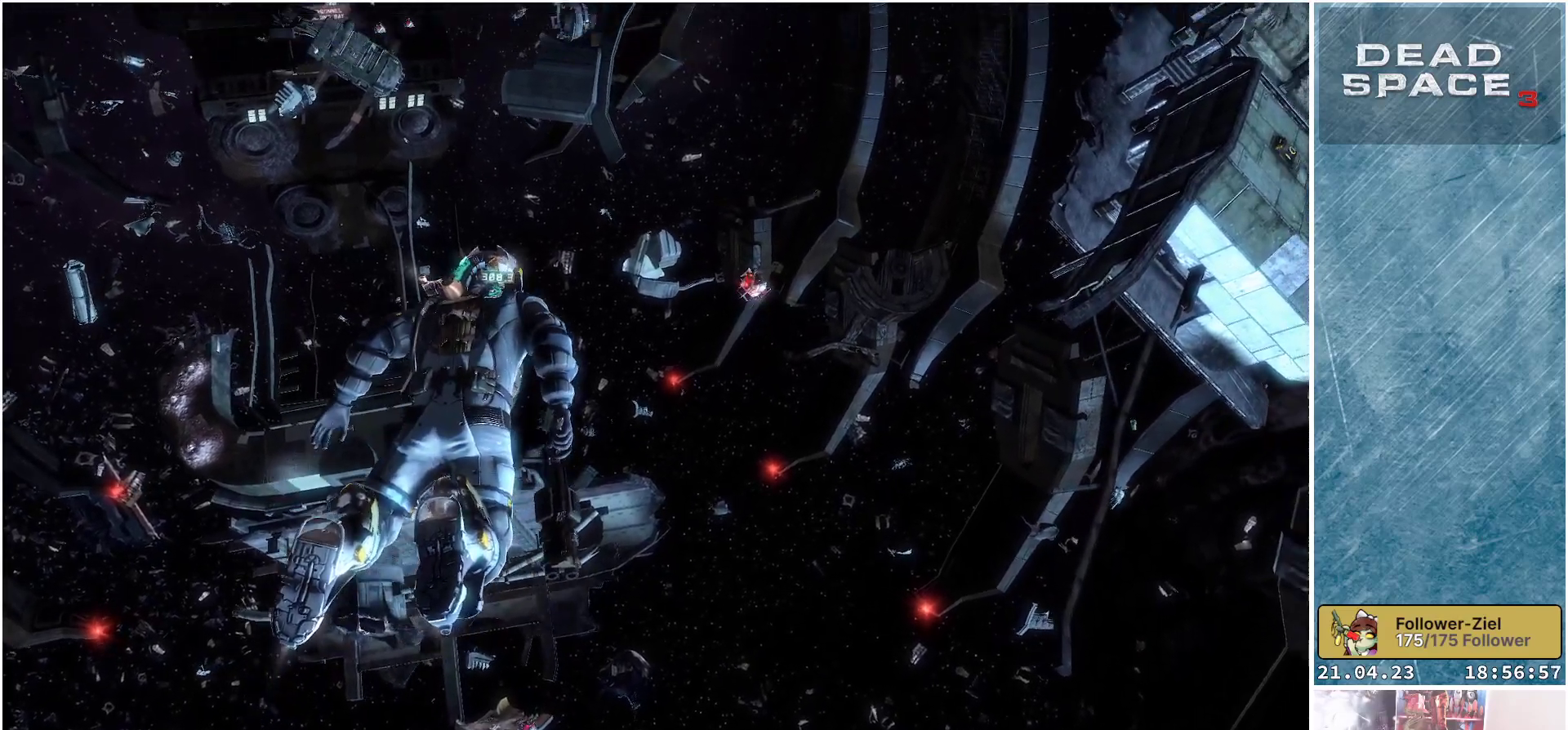
{"buttons": [], "left_stick": "up-right", "right_stick": "up-right", "events": []}
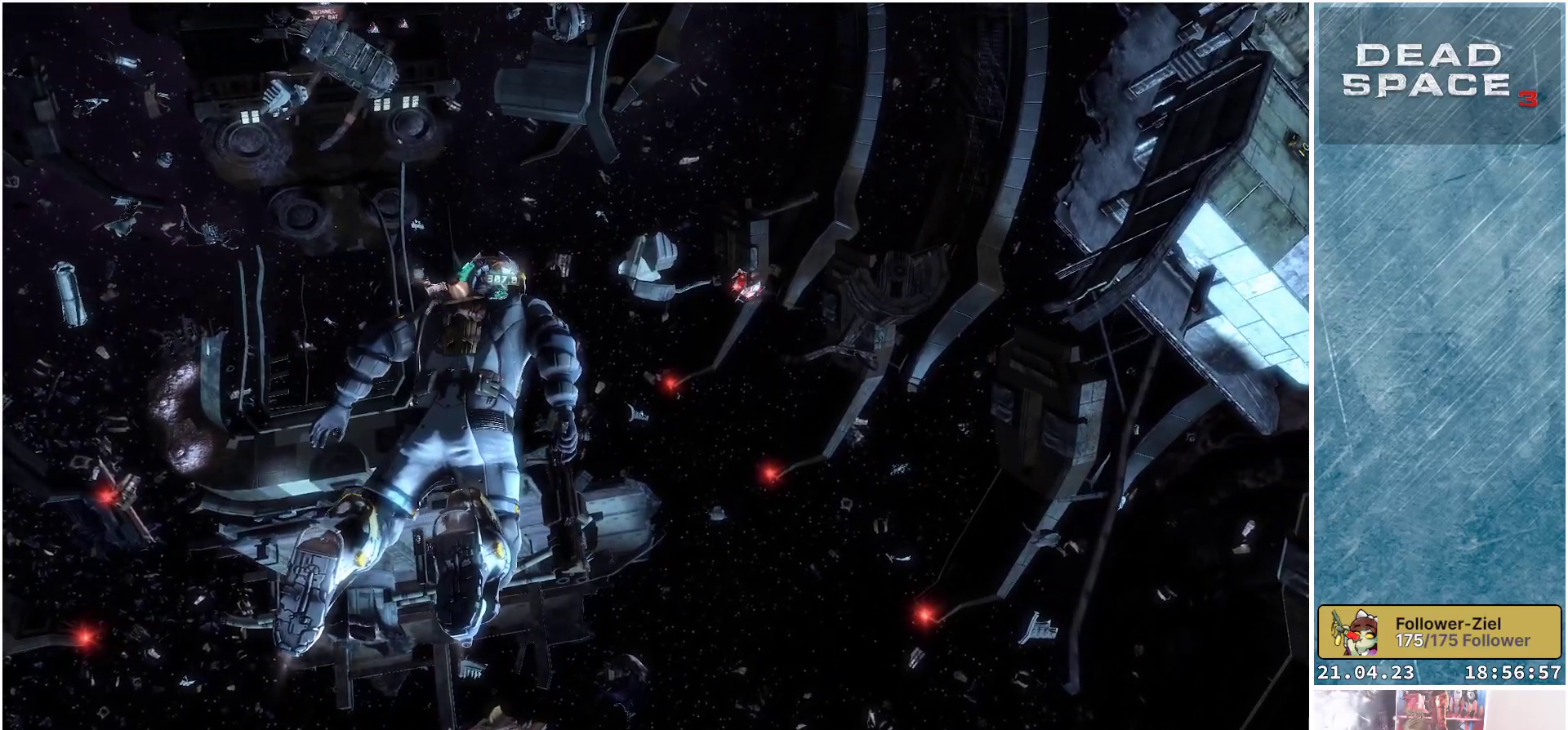
{"buttons": [], "left_stick": "up-right", "right_stick": "up-right", "events": []}
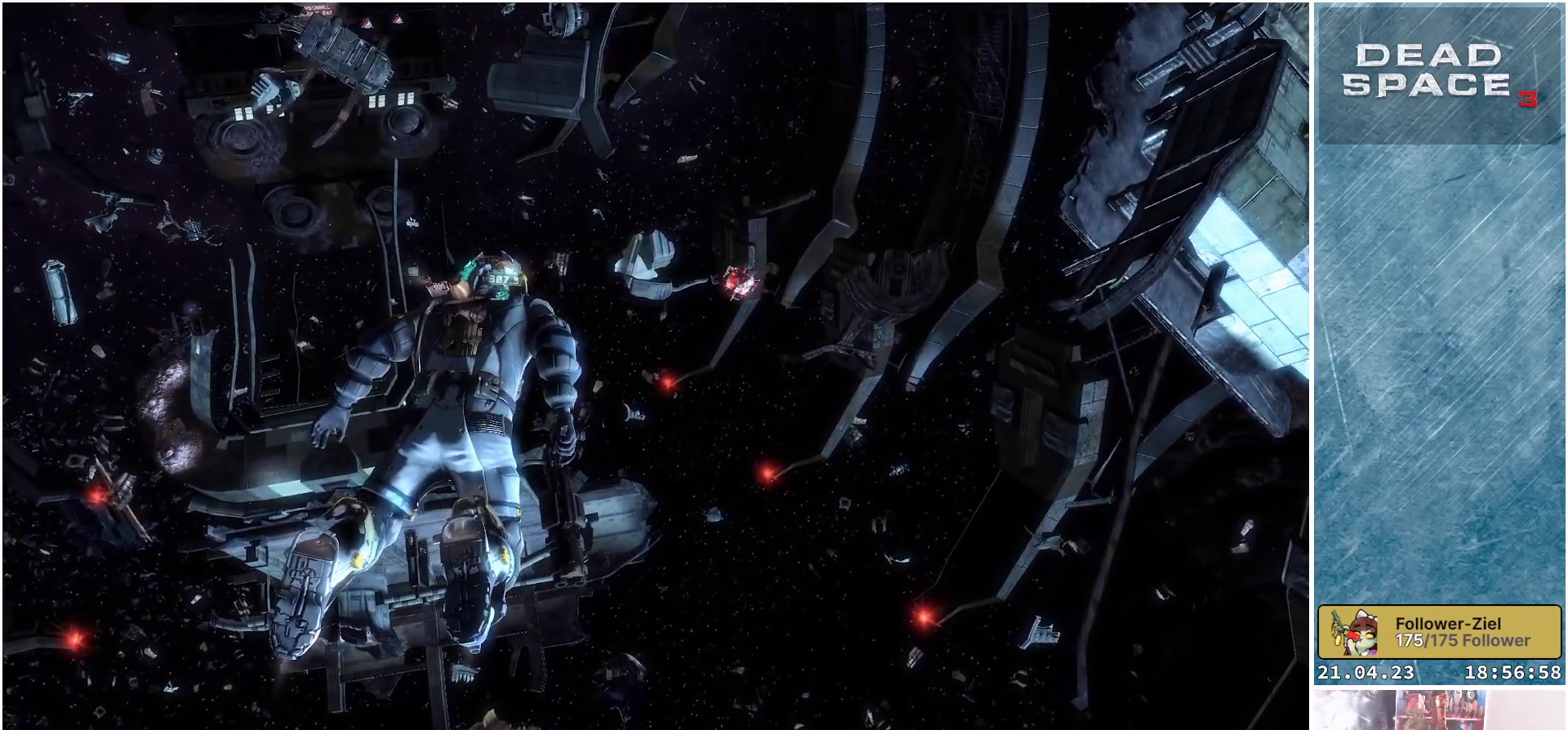
{"buttons": [], "left_stick": "up-right", "right_stick": "up-right", "events": []}
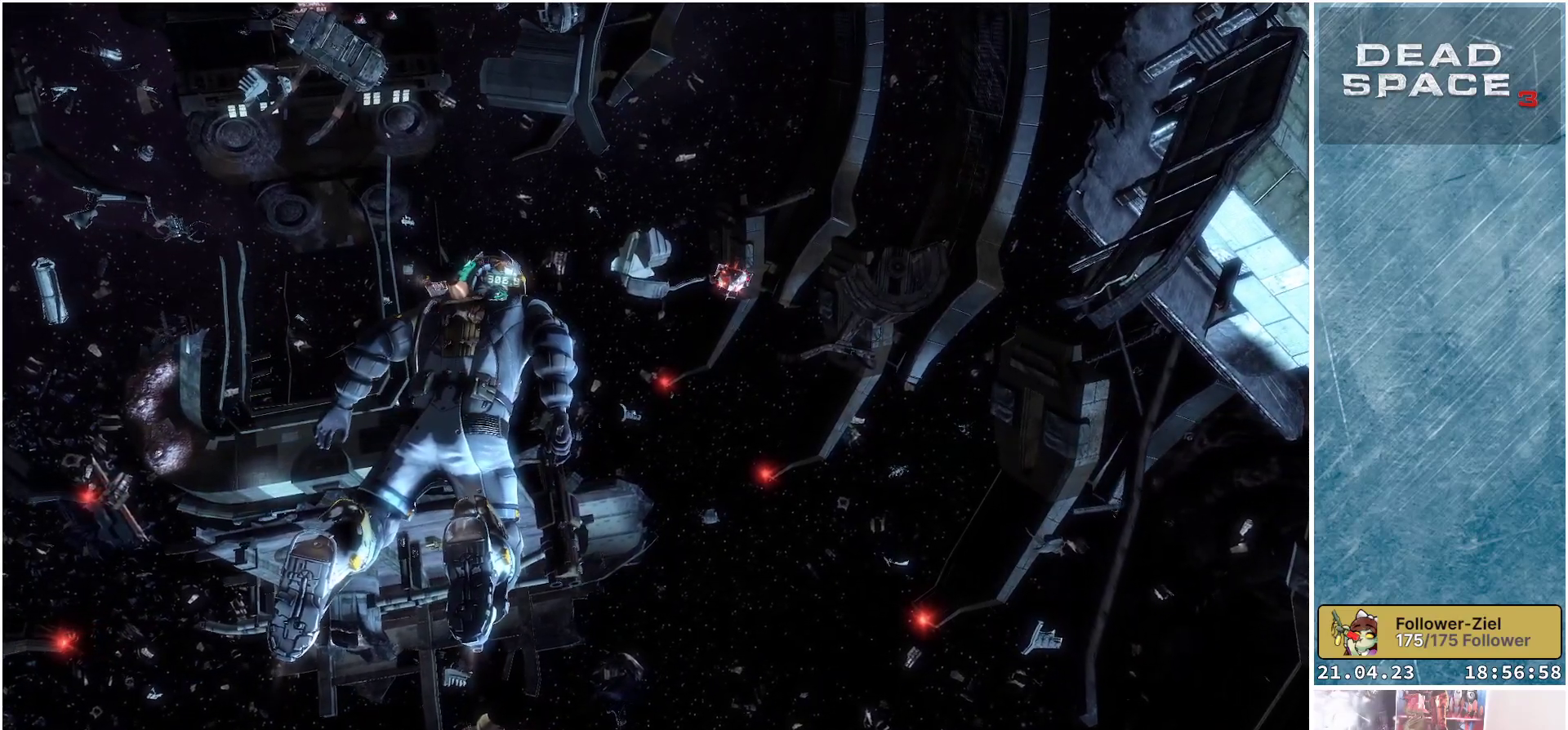
{"buttons": [], "left_stick": "up-right", "right_stick": "up-right", "events": []}
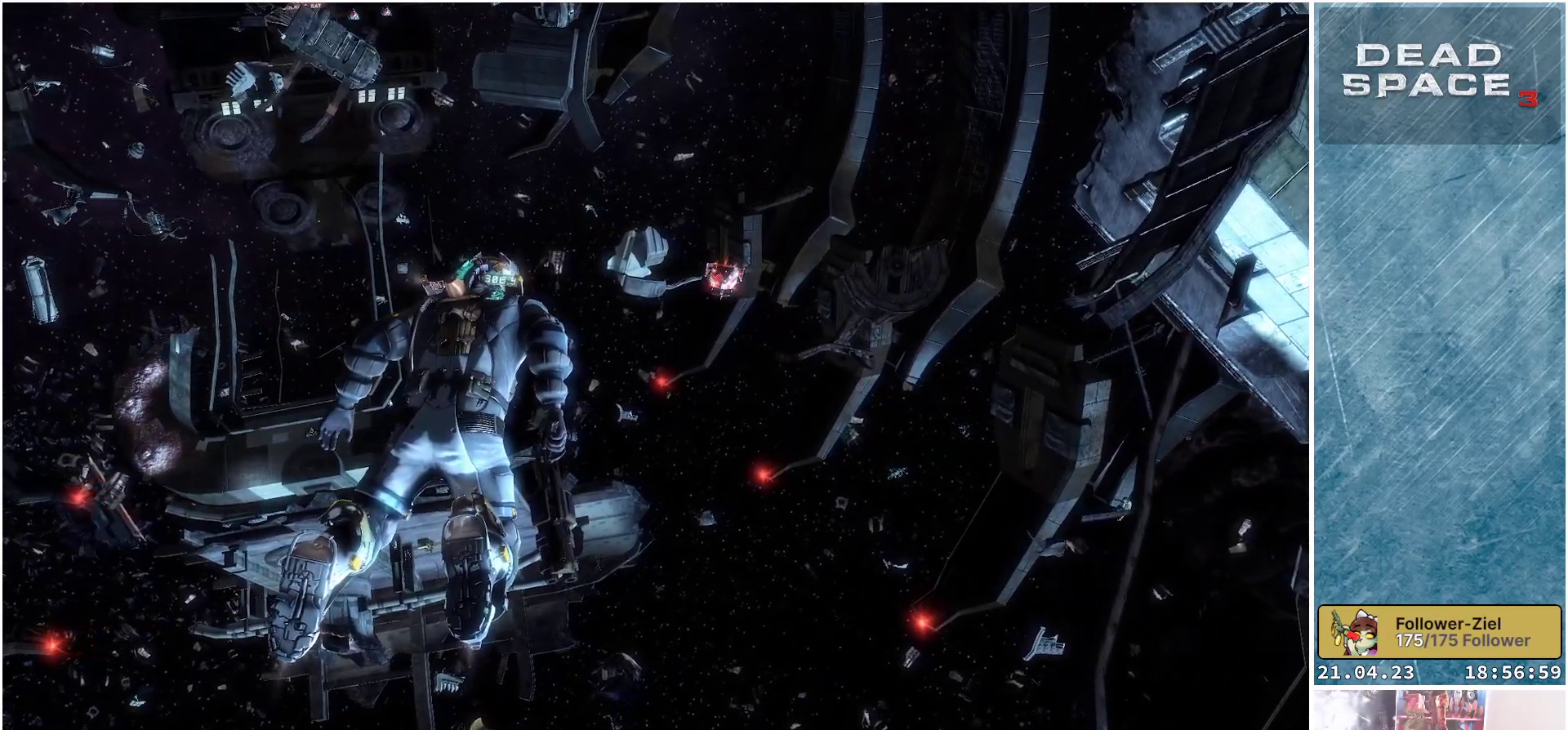
{"buttons": [], "left_stick": "up-right", "right_stick": "up-right", "events": []}
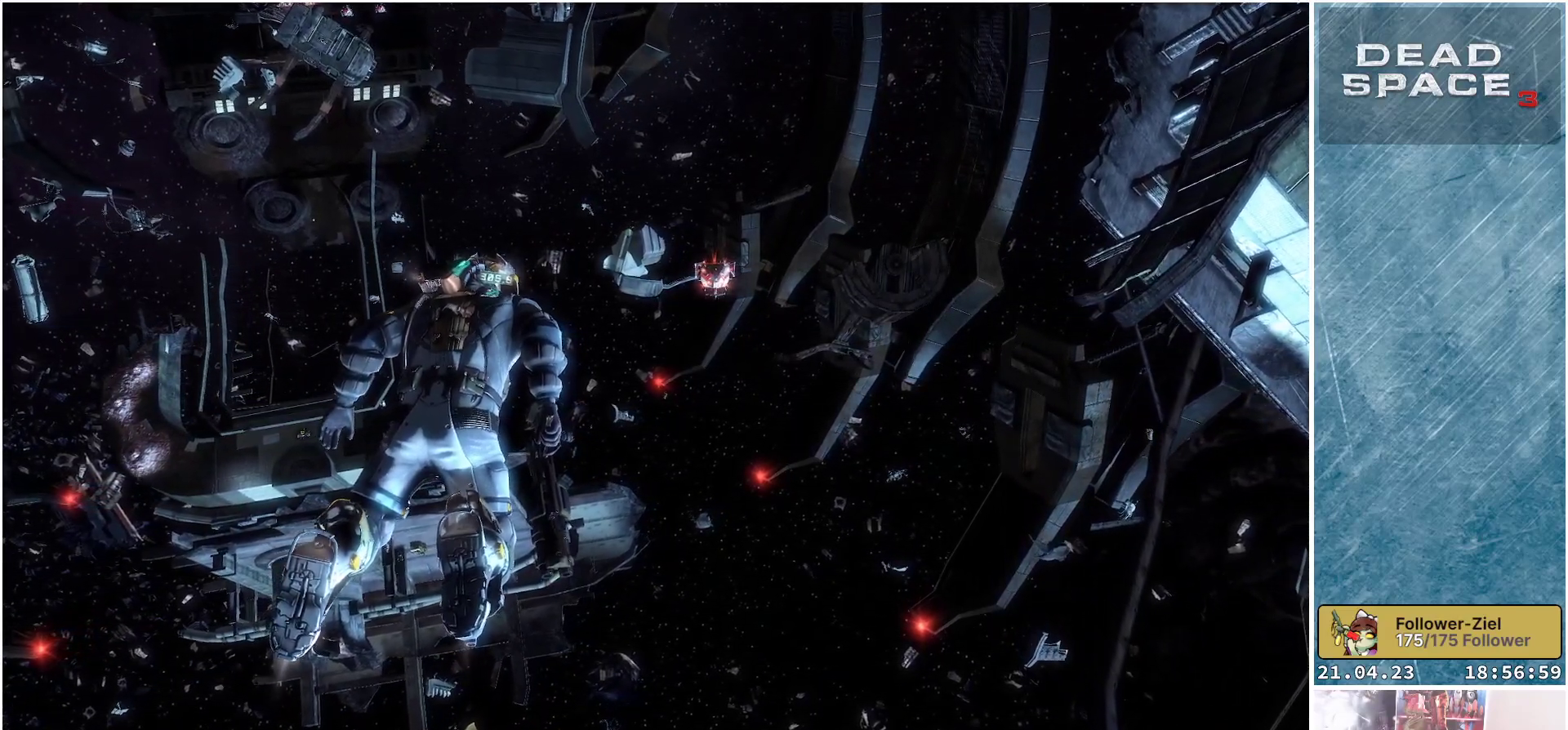
{"buttons": [], "left_stick": "up-right", "right_stick": "up-right", "events": []}
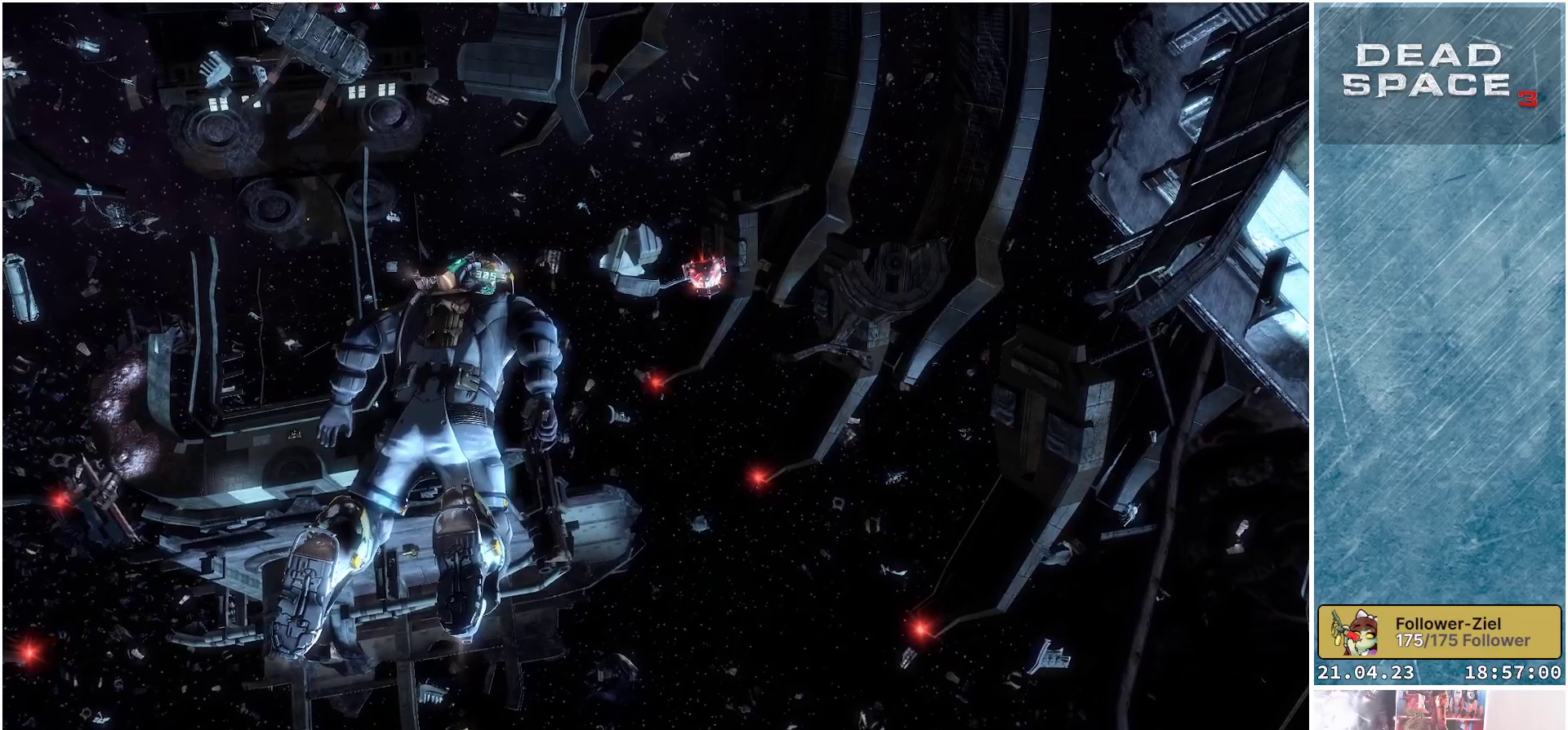
{"buttons": [], "left_stick": "up-right", "right_stick": "up-right", "events": []}
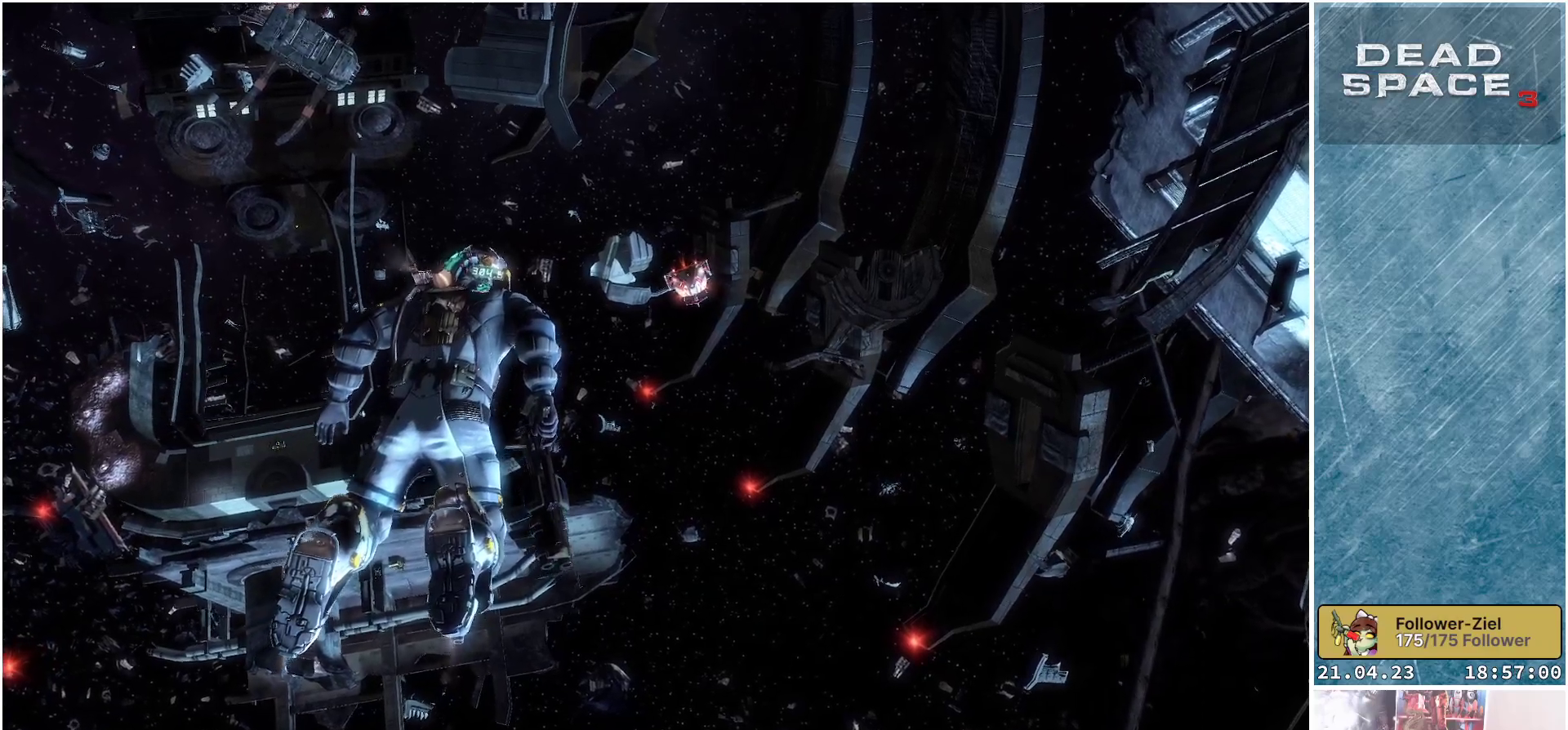
{"buttons": [], "left_stick": "up-right", "right_stick": "up-right", "events": []}
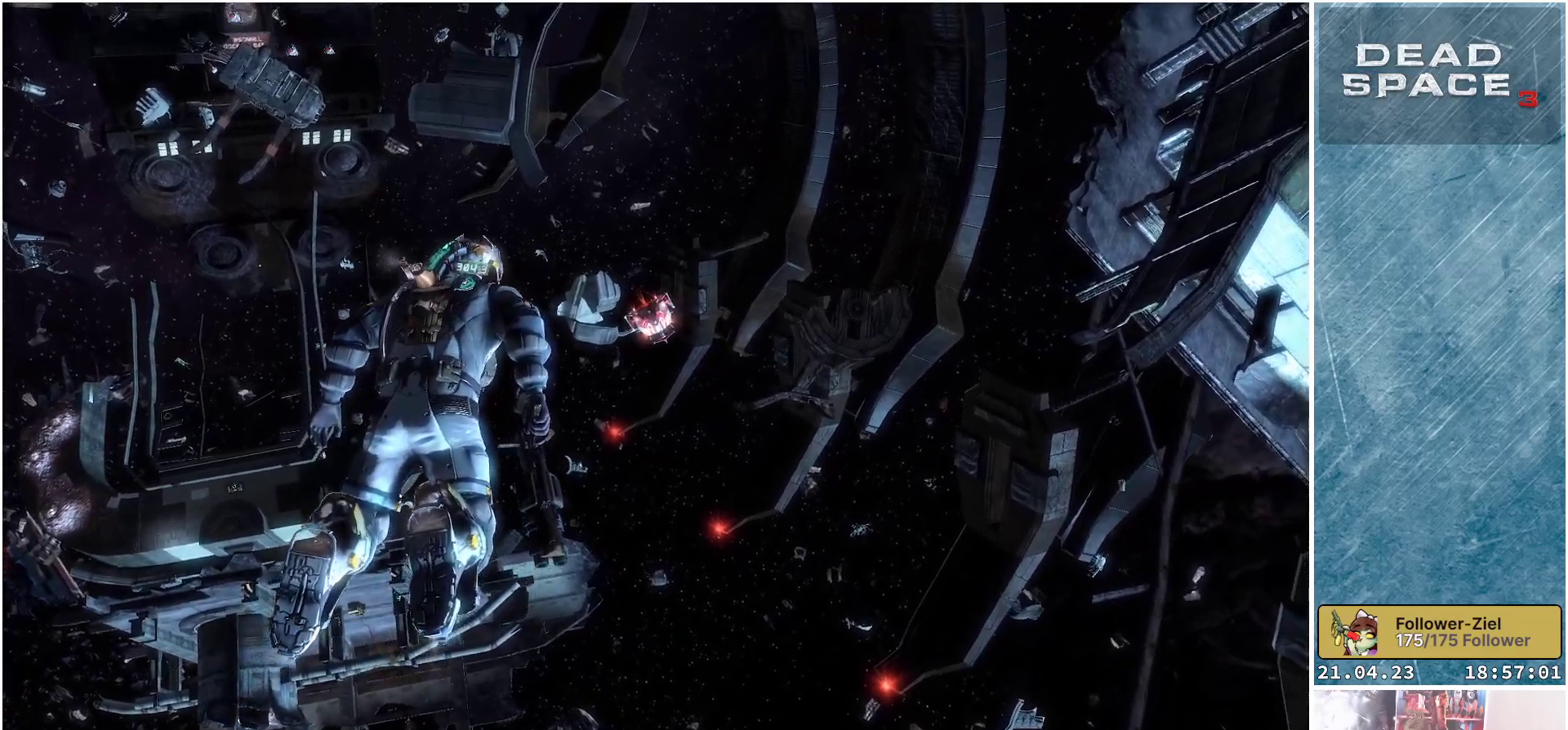
{"buttons": ["L2"], "left_stick": "up", "right_stick": "center", "events": [[350, "L2", "down"], [400, "right_stick", "center"], [500, "left_stick", "up"]]}
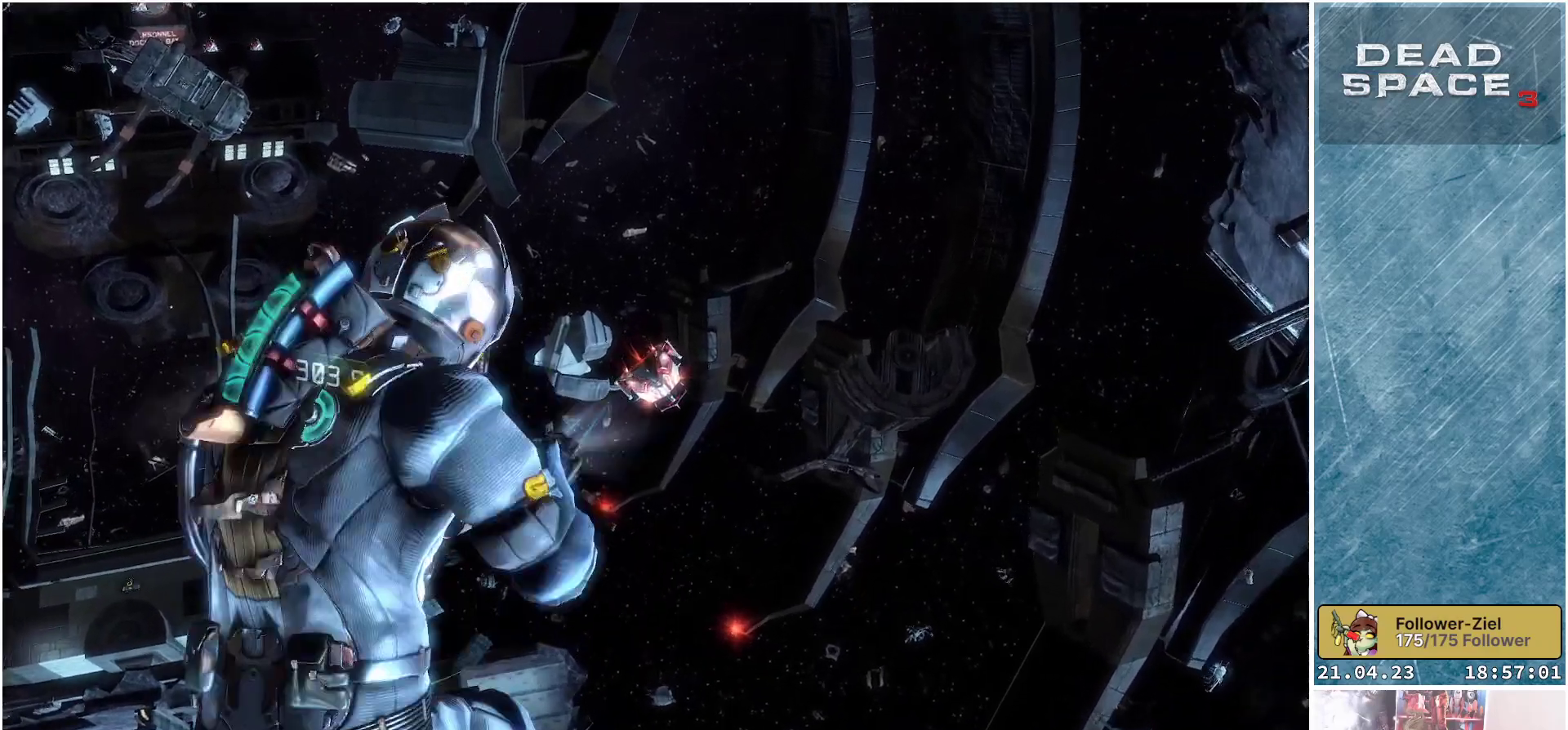
{"buttons": ["L2"], "left_stick": "up", "right_stick": "down-right", "events": [[233, "right_stick", "down-right"]]}
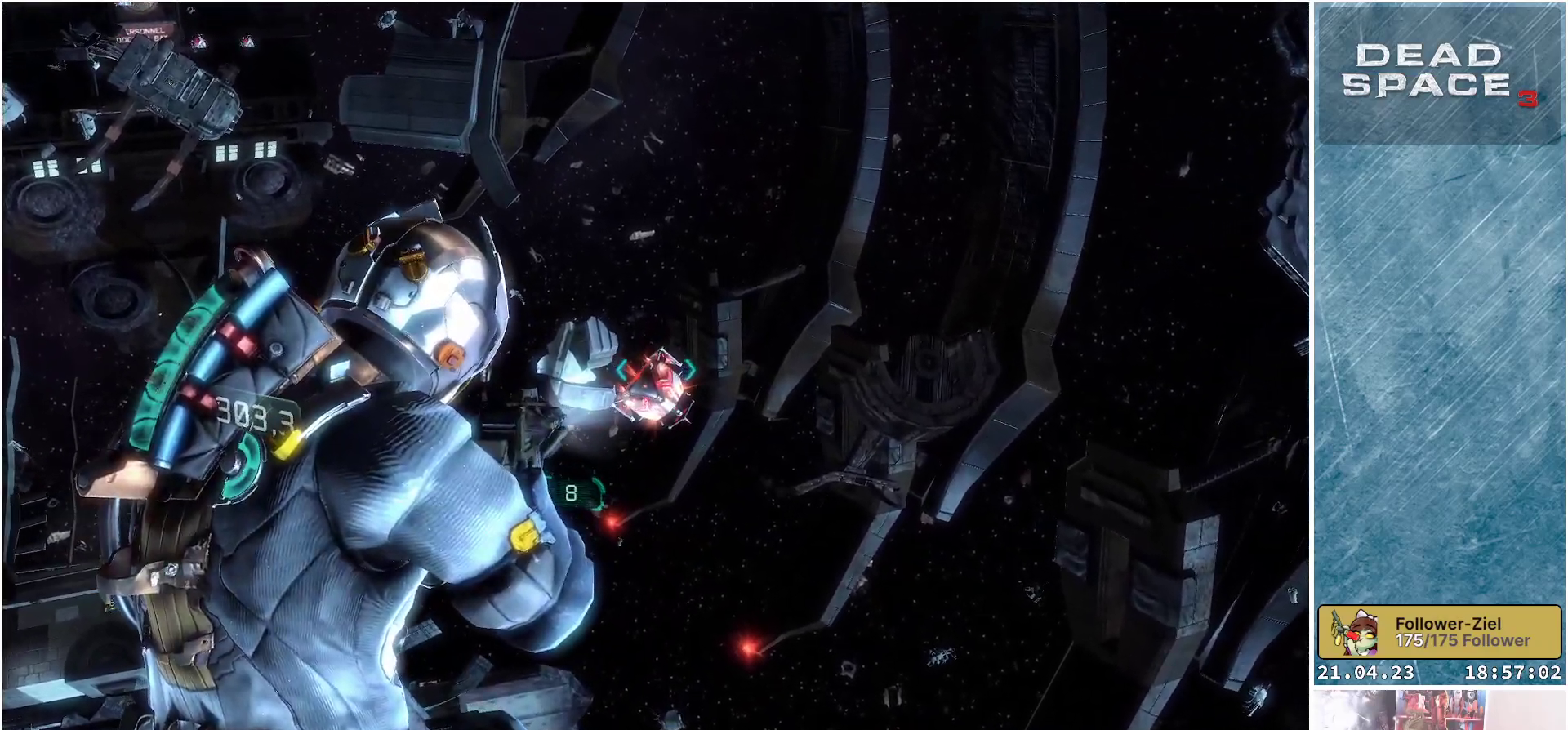
{"buttons": [], "left_stick": "up", "right_stick": "up-right", "events": [[183, "right_stick", "down-left"], [200, "R2", "down"], [350, "R2", "up"], [367, "L2", "up"], [417, "right_stick", "center"], [500, "right_stick", "up-right"]]}
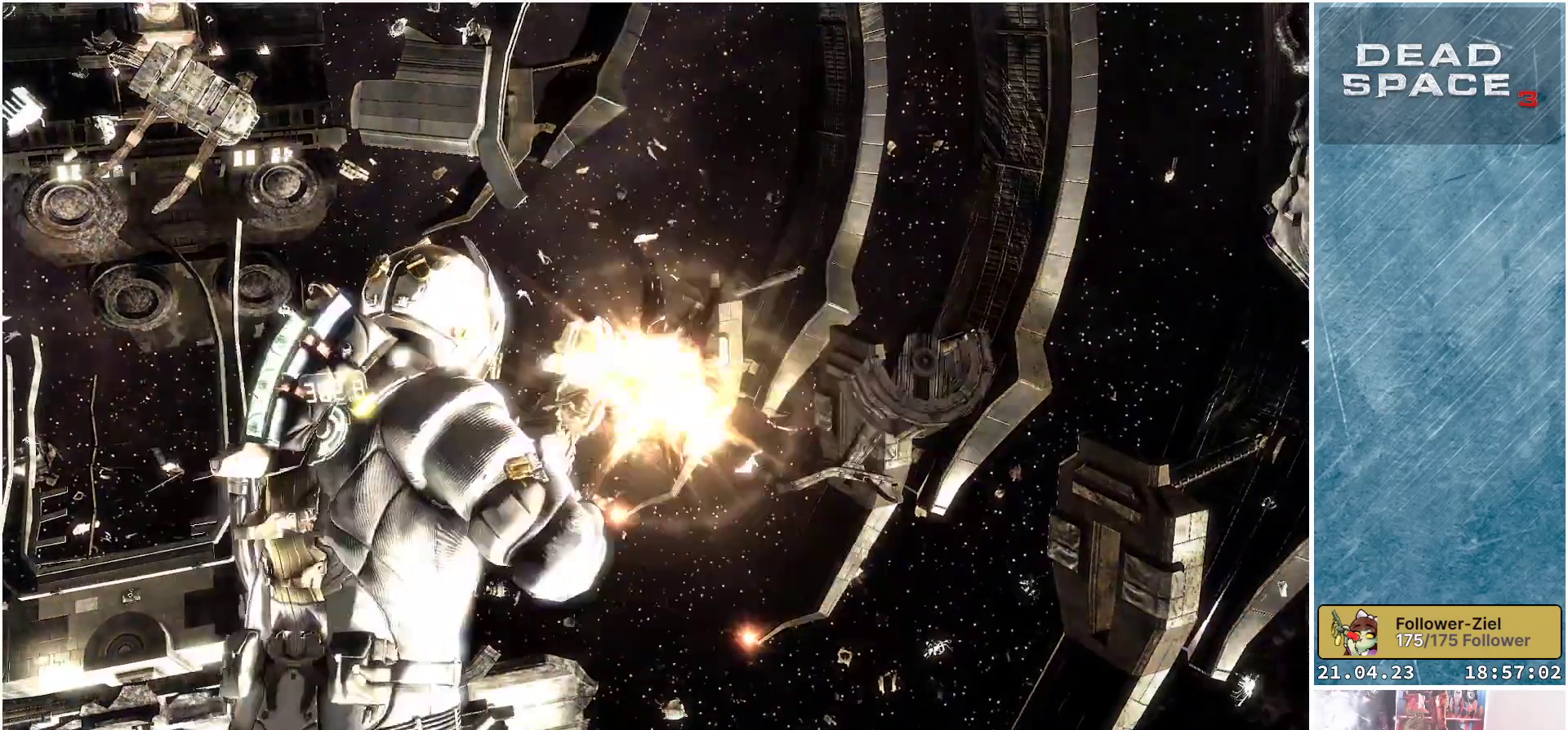
{"buttons": [], "left_stick": "up-left", "right_stick": "up-right", "events": [[150, "left_stick", "up-left"]]}
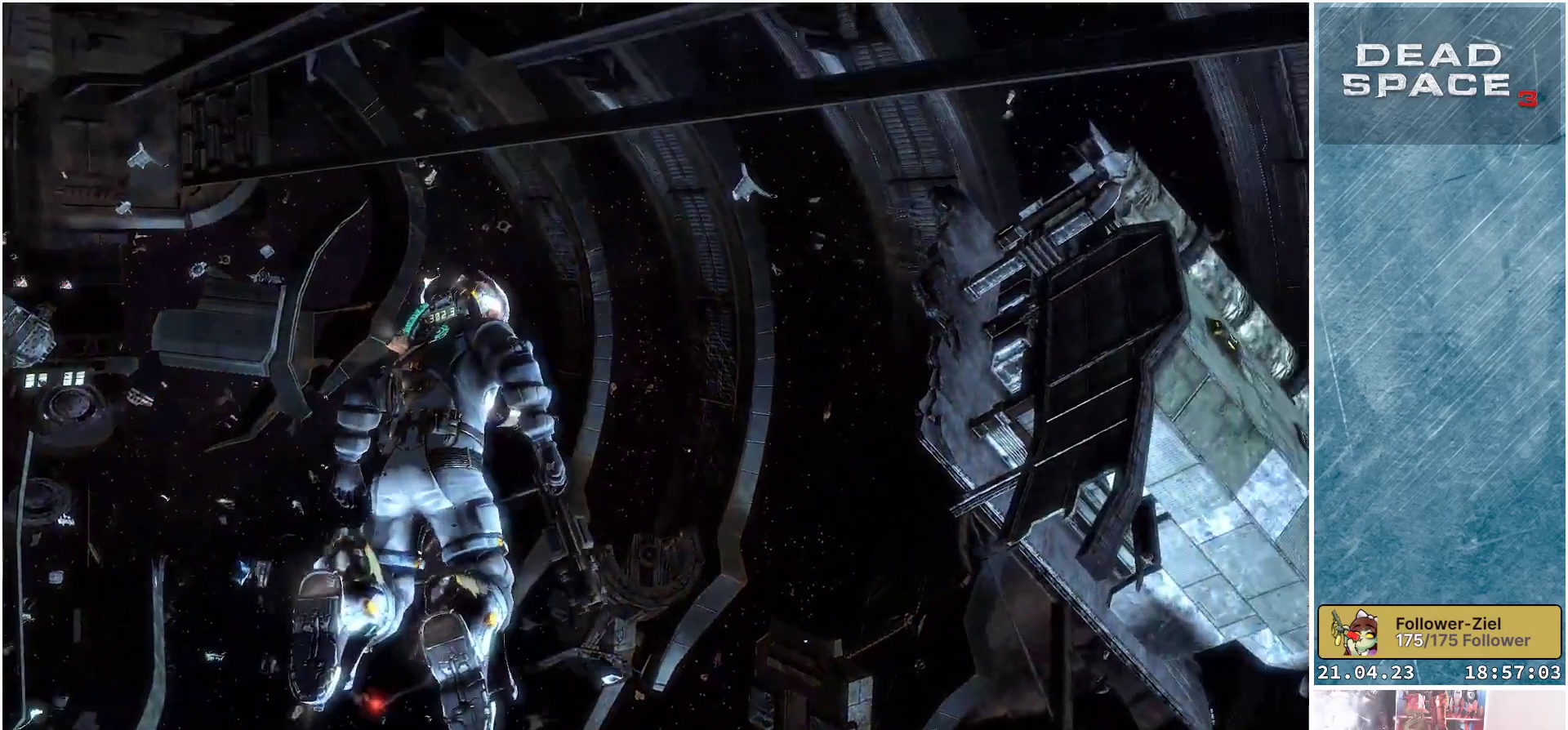
{"buttons": [], "left_stick": "up", "right_stick": "center", "events": [[233, "left_stick", "up"], [500, "right_stick", "center"]]}
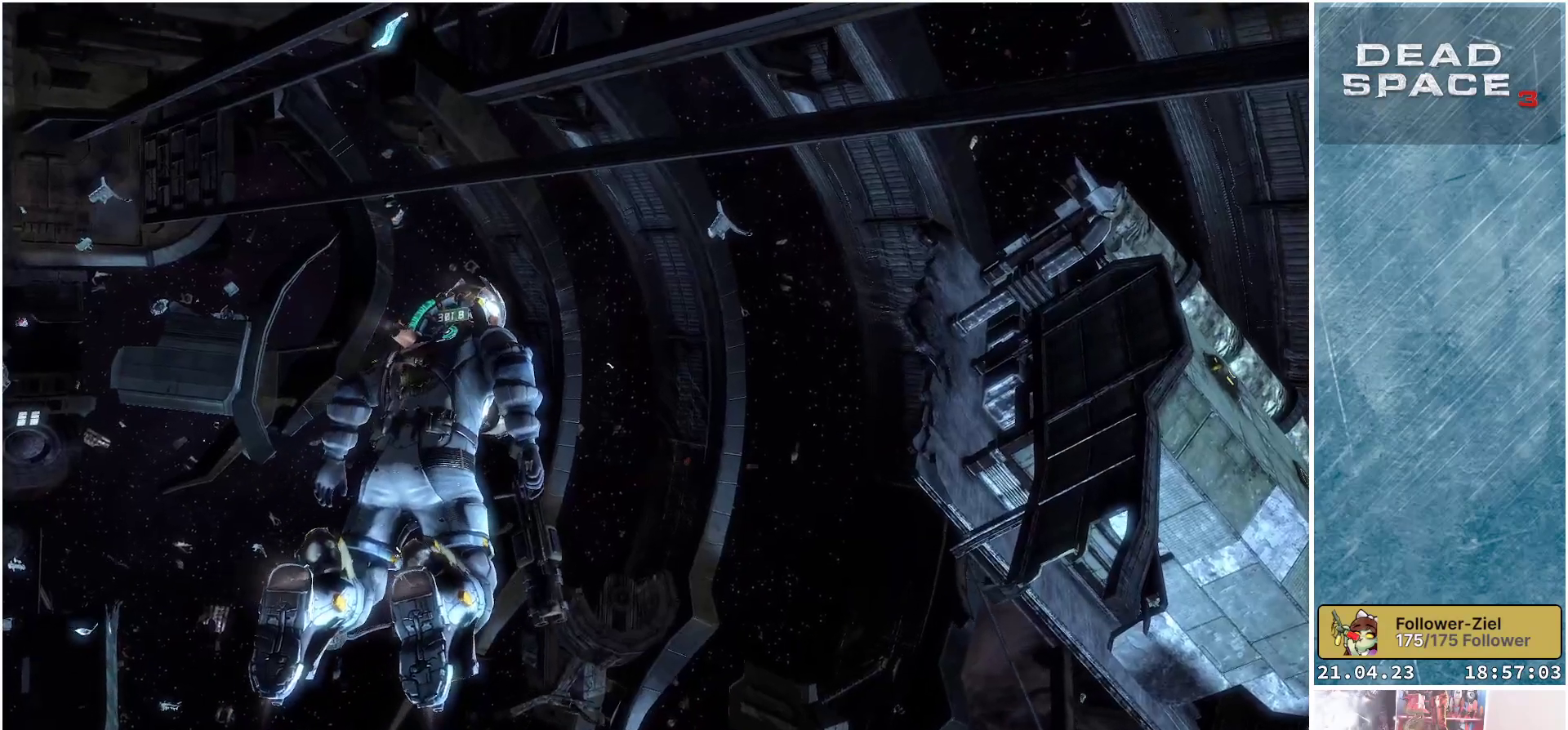
{"buttons": [], "left_stick": "up", "right_stick": "right", "events": [[450, "right_stick", "right"]]}
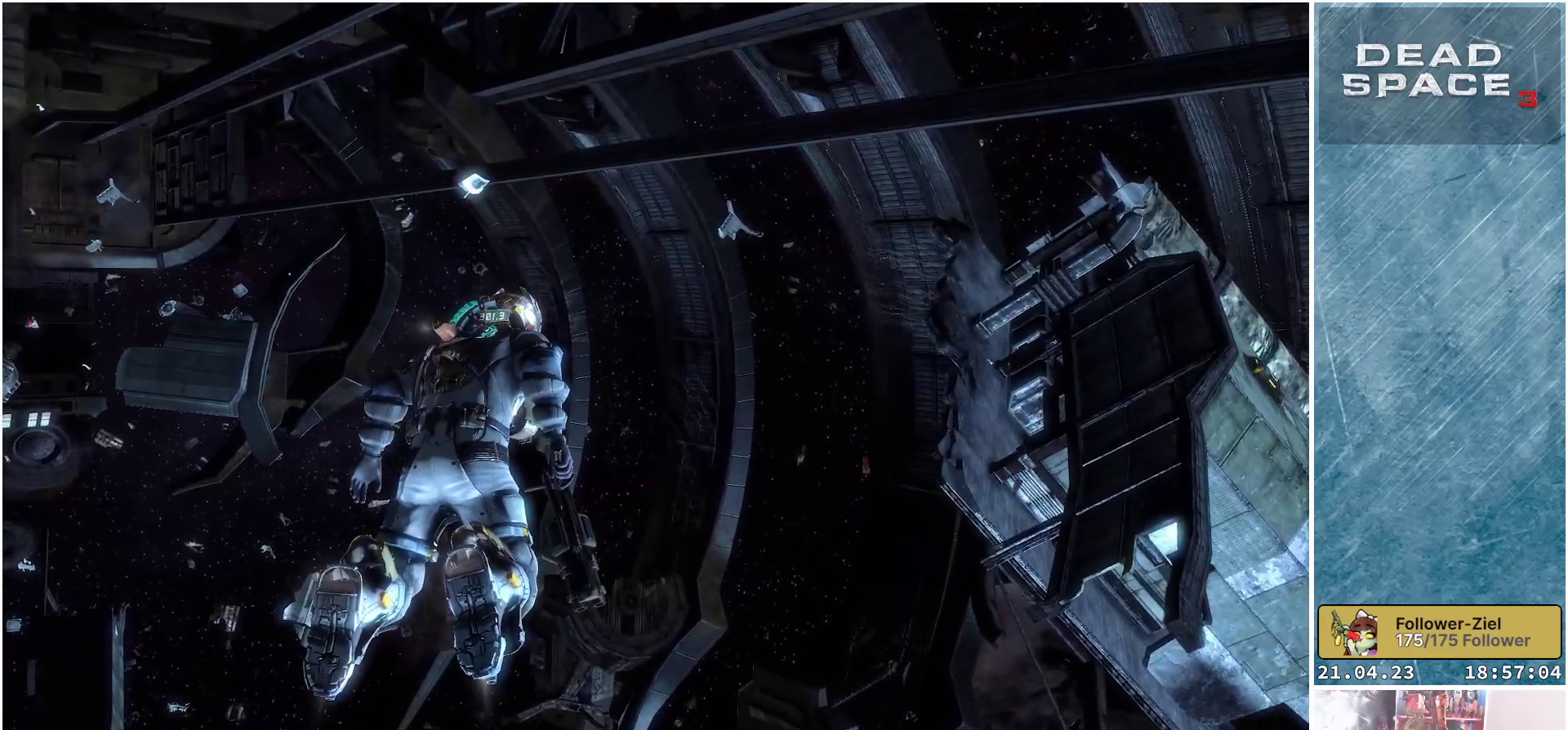
{"buttons": [], "left_stick": "up", "right_stick": "center", "events": [[317, "right_stick", "center"]]}
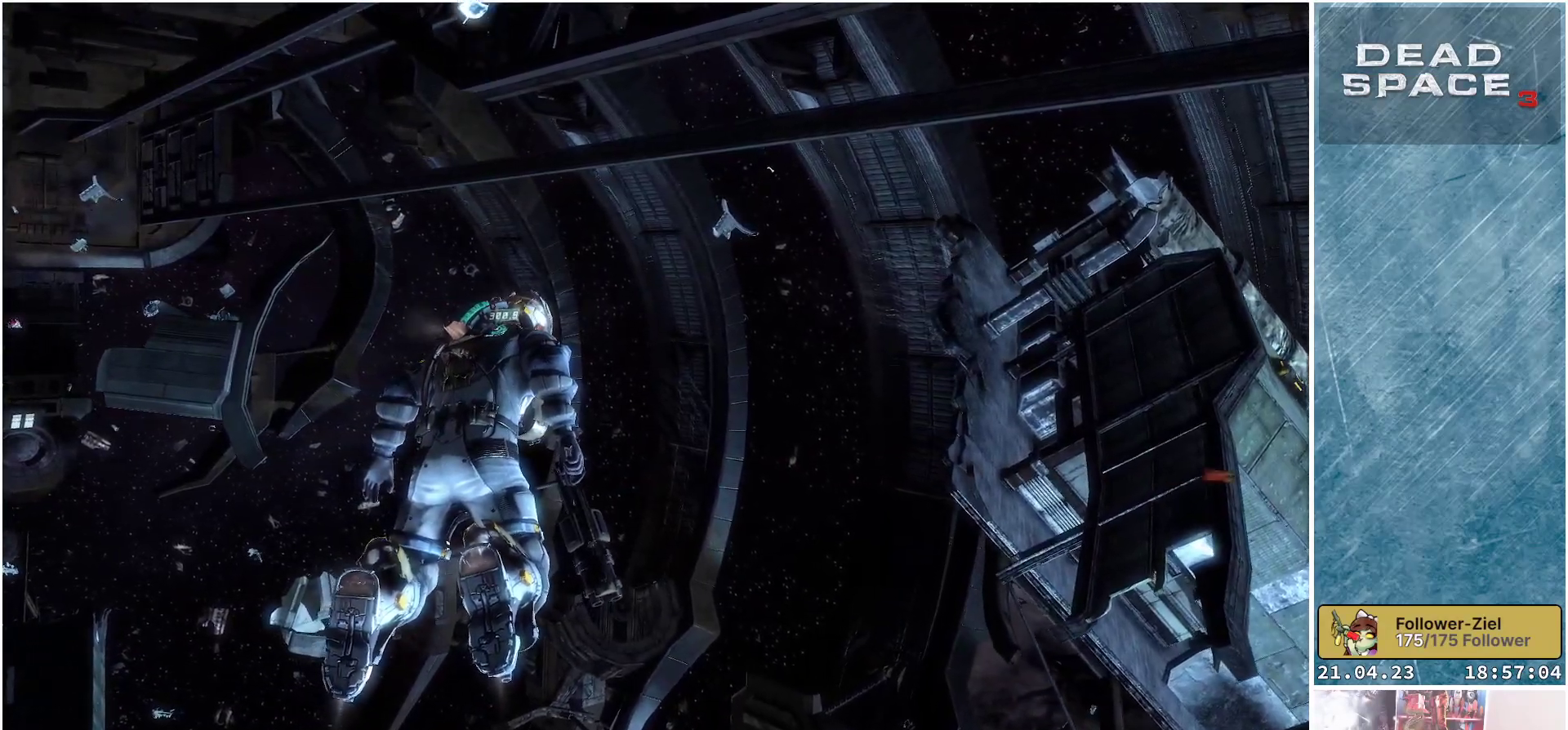
{"buttons": [], "left_stick": "up-right", "right_stick": "right", "events": [[17, "right_stick", "right"], [117, "left_stick", "up-right"]]}
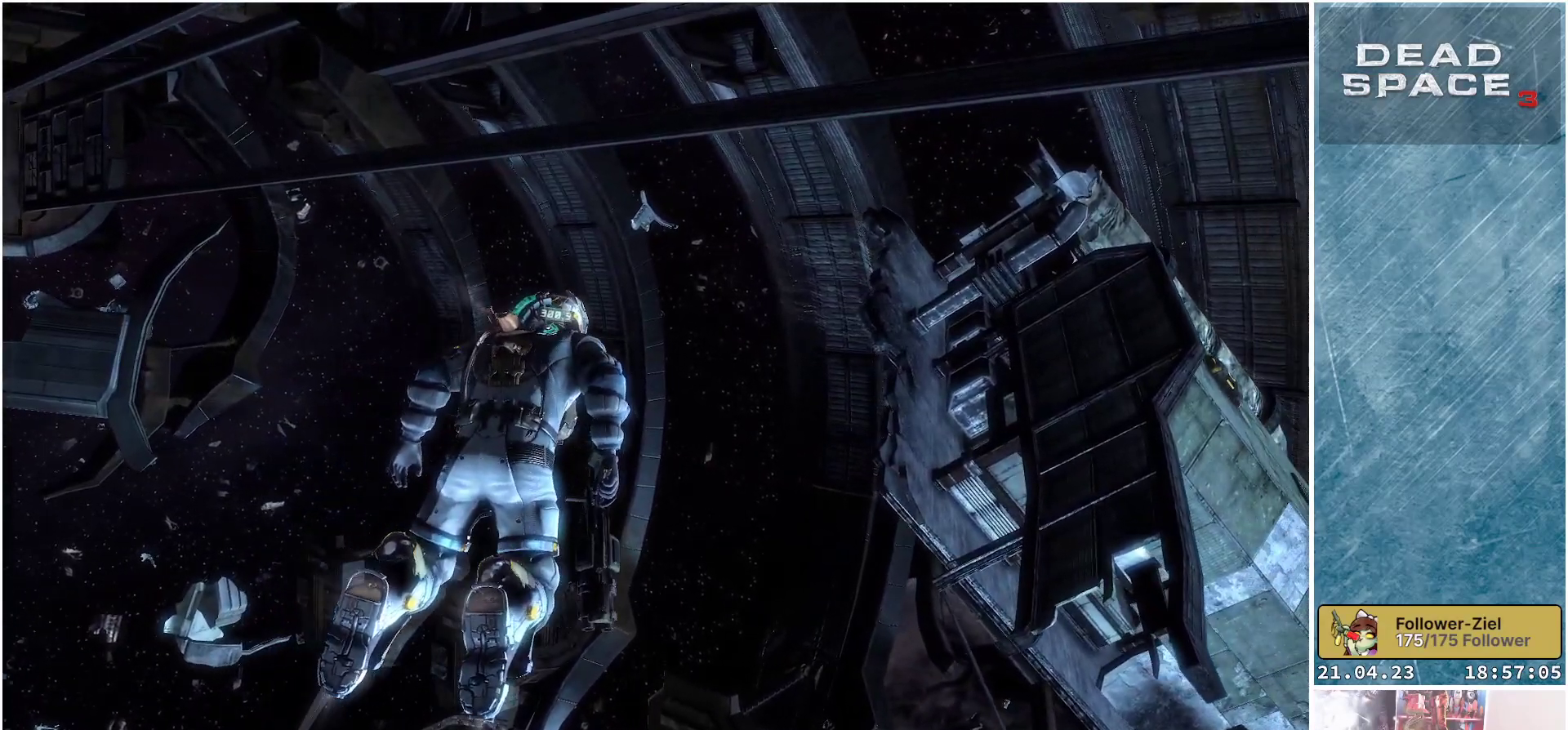
{"buttons": [], "left_stick": "up-right", "right_stick": "right", "events": []}
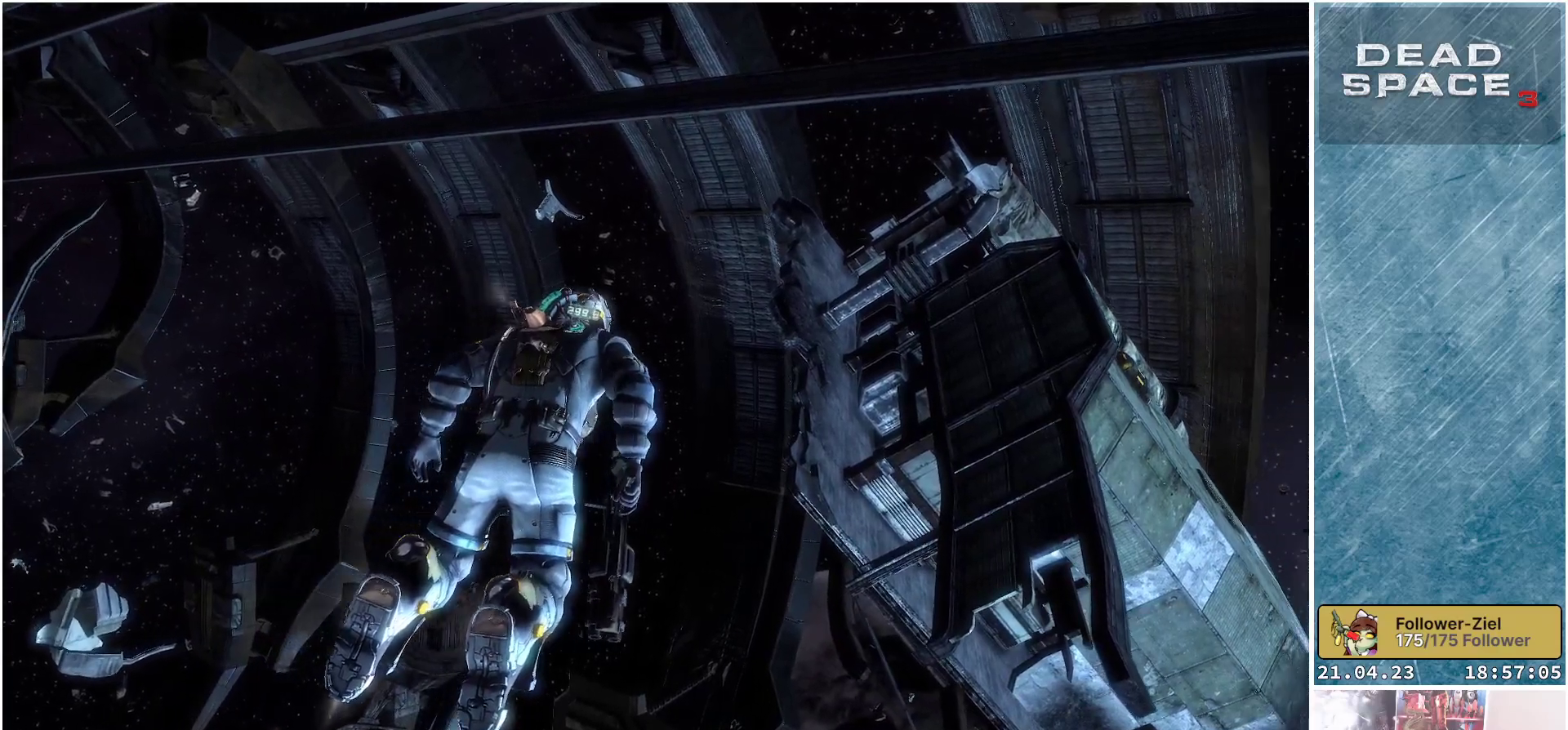
{"buttons": [], "left_stick": "up", "right_stick": "down-left", "events": [[150, "right_stick", "down-right"], [250, "right_stick", "center"], [383, "right_stick", "down-left"], [467, "left_stick", "up"]]}
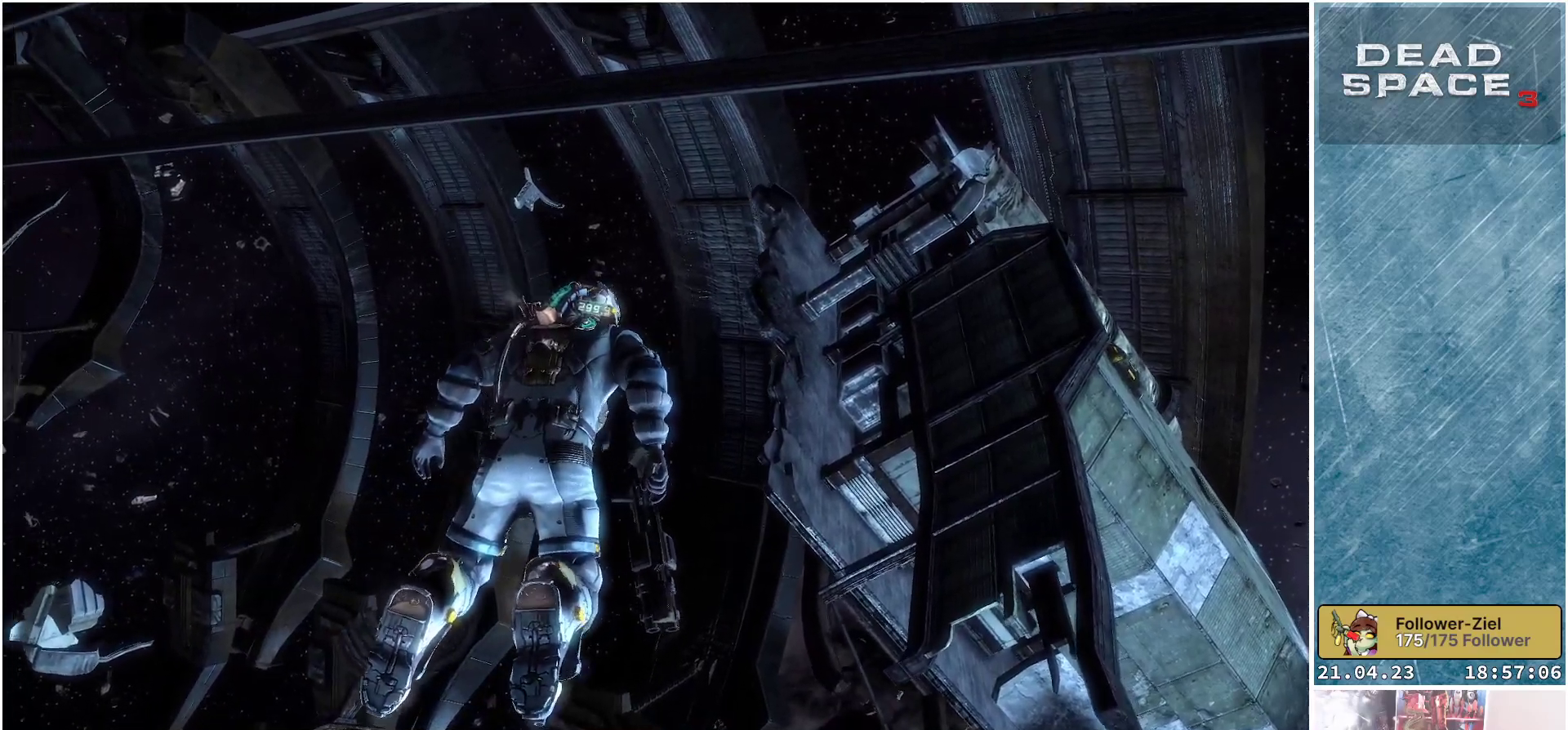
{"buttons": [], "left_stick": "up-left", "right_stick": "down-left", "events": [[200, "left_stick", "up-left"]]}
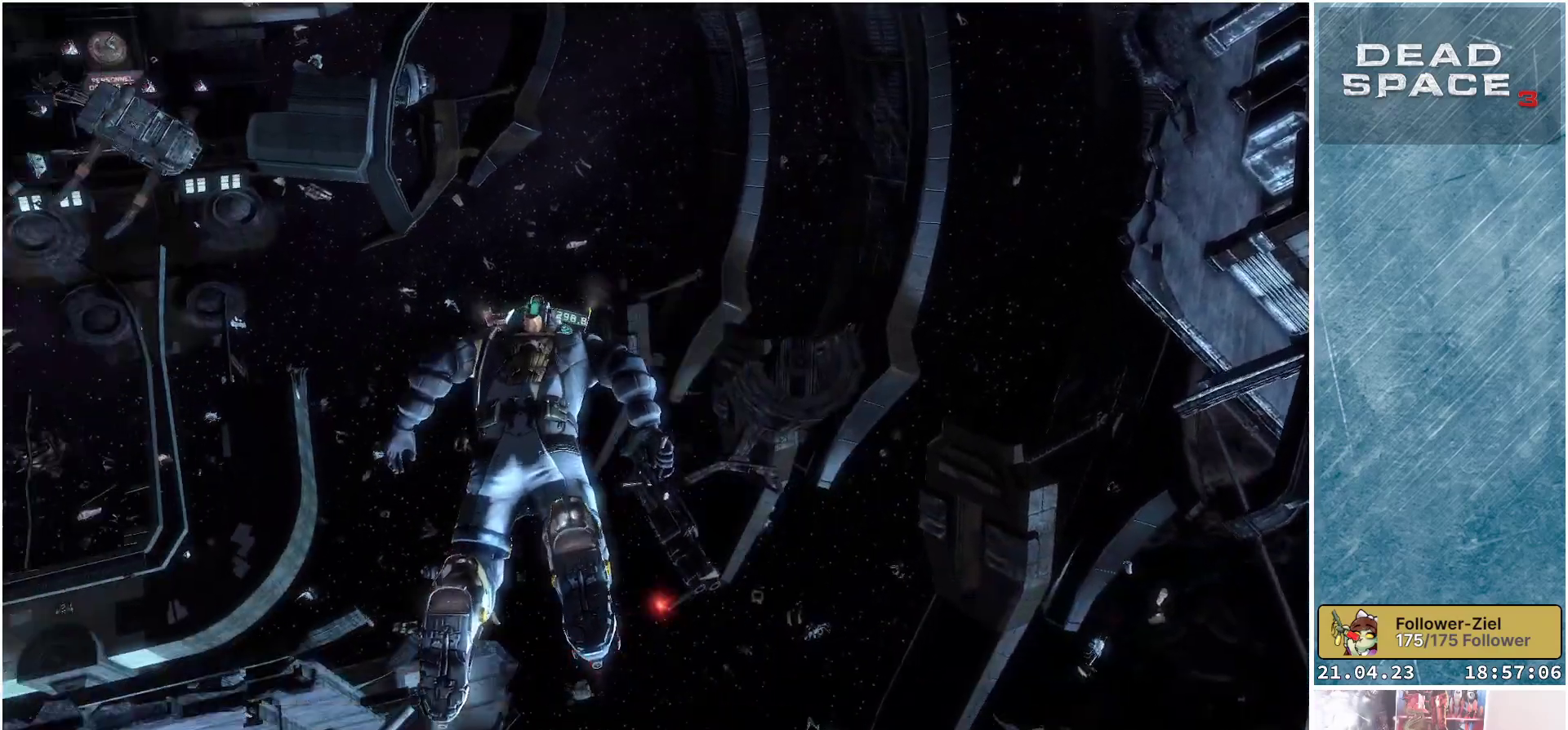
{"buttons": [], "left_stick": "up", "right_stick": "center", "events": [[117, "left_stick", "up"], [250, "right_stick", "center"]]}
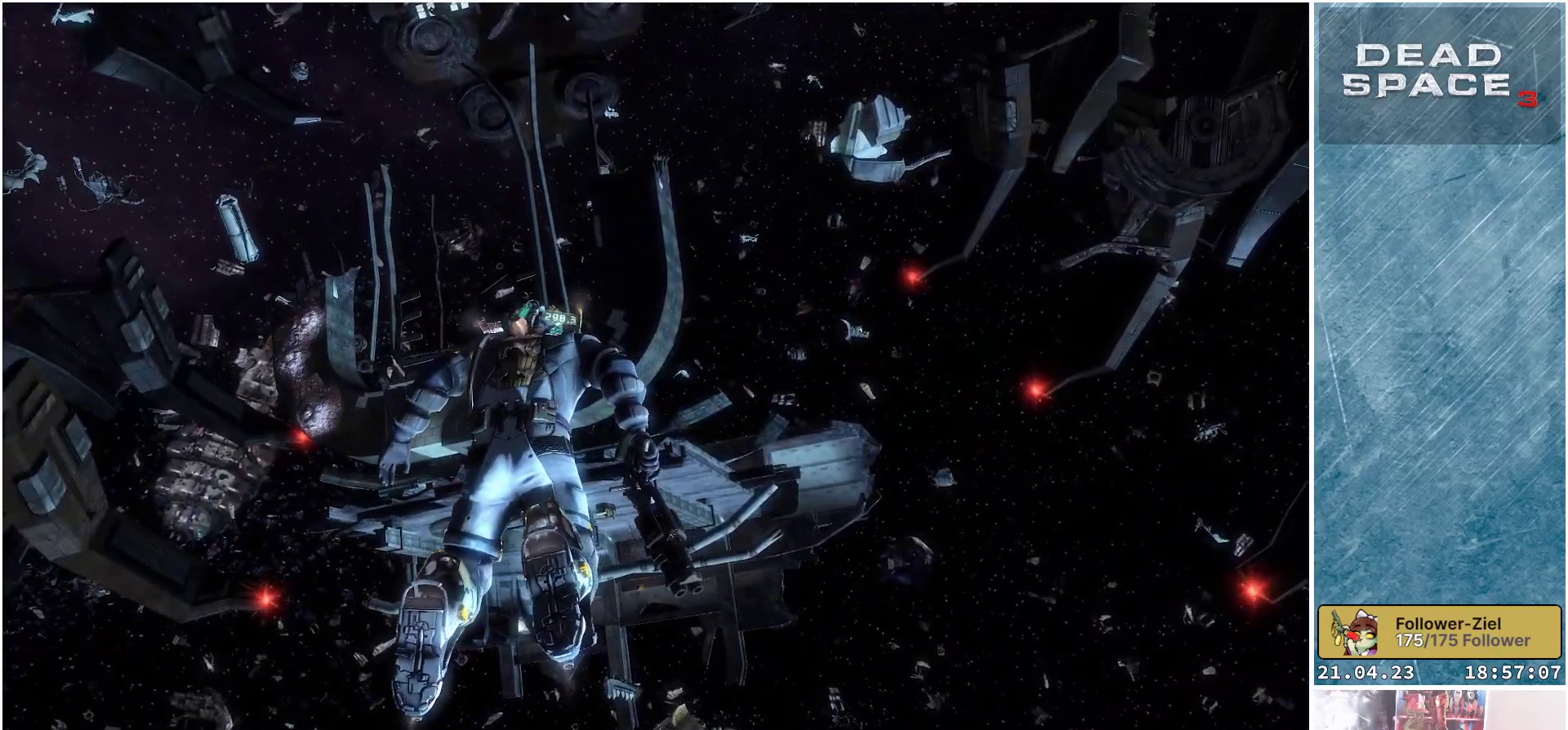
{"buttons": [], "left_stick": "up", "right_stick": "down-left", "events": [[133, "right_stick", "down-left"]]}
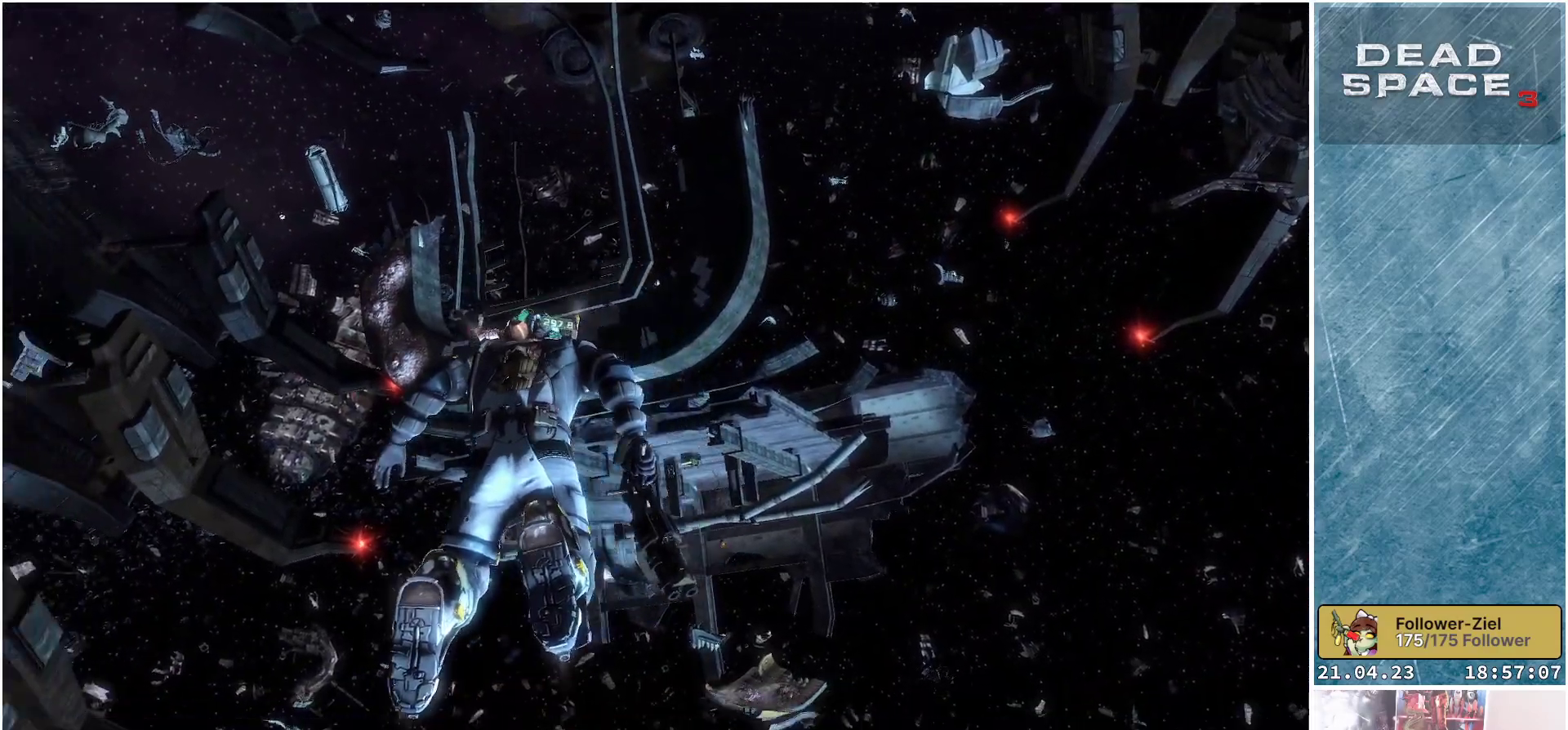
{"buttons": [], "left_stick": "up", "right_stick": "center", "events": [[383, "right_stick", "center"]]}
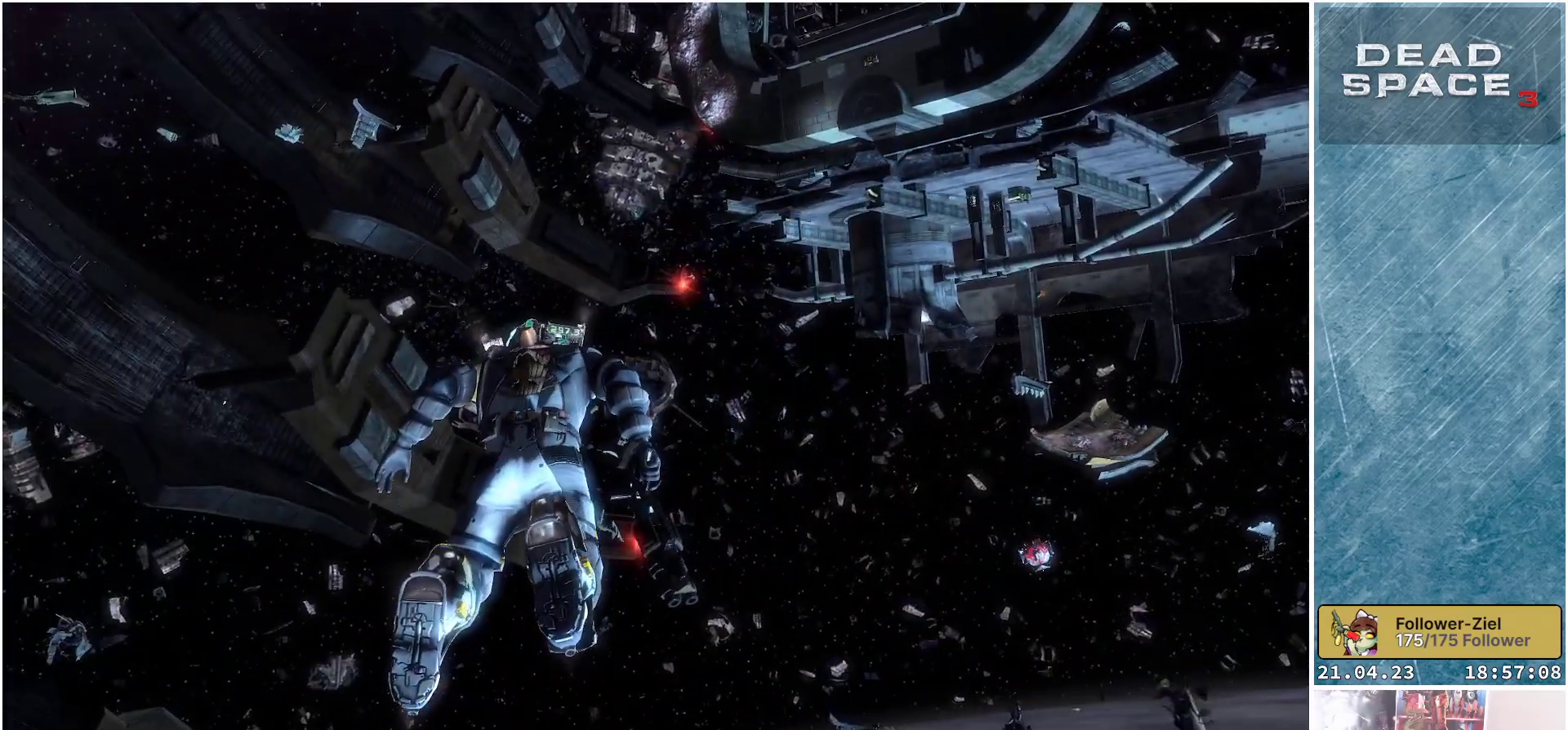
{"buttons": [], "left_stick": "up", "right_stick": "down", "events": [[167, "right_stick", "down"]]}
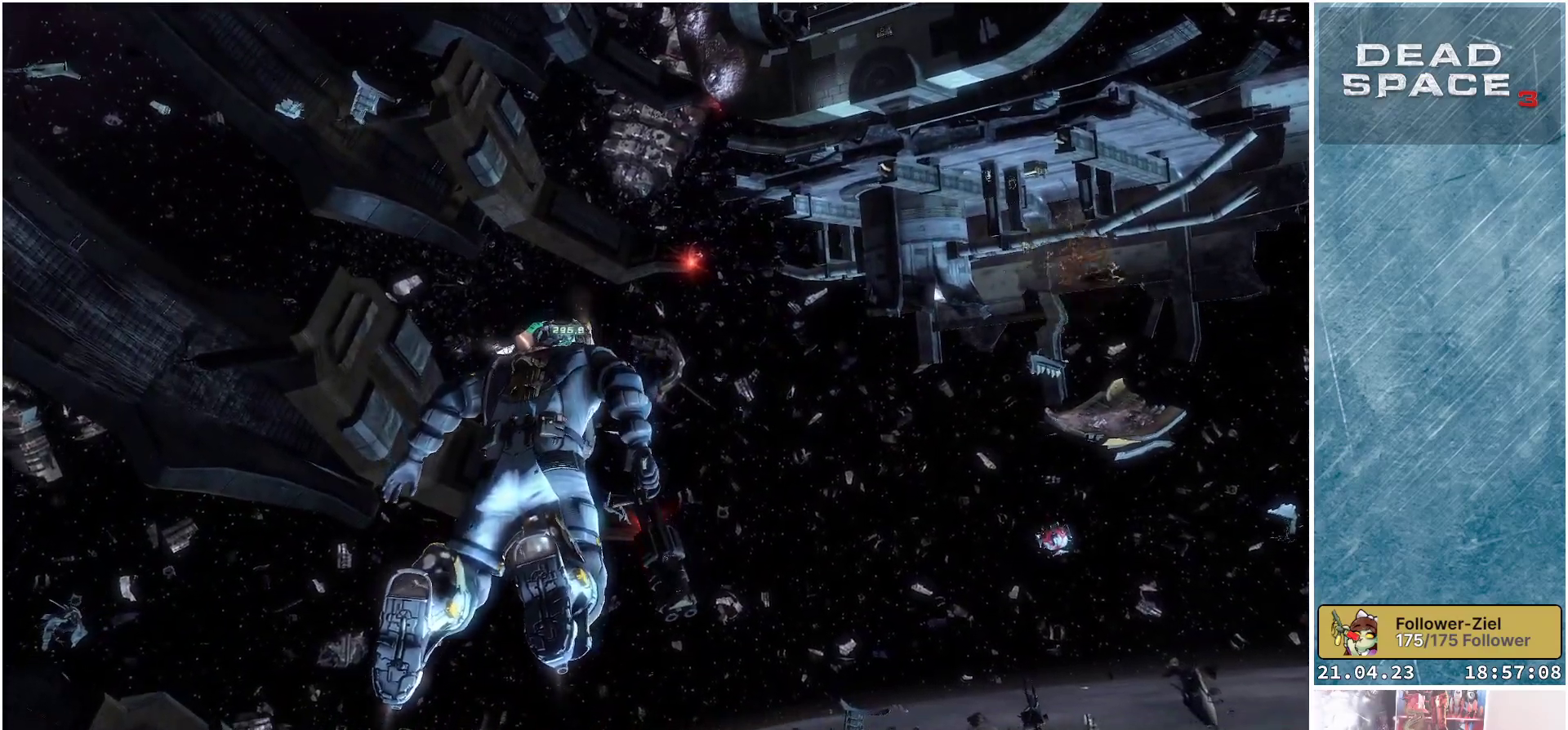
{"buttons": [], "left_stick": "up", "right_stick": "center", "events": [[217, "right_stick", "center"]]}
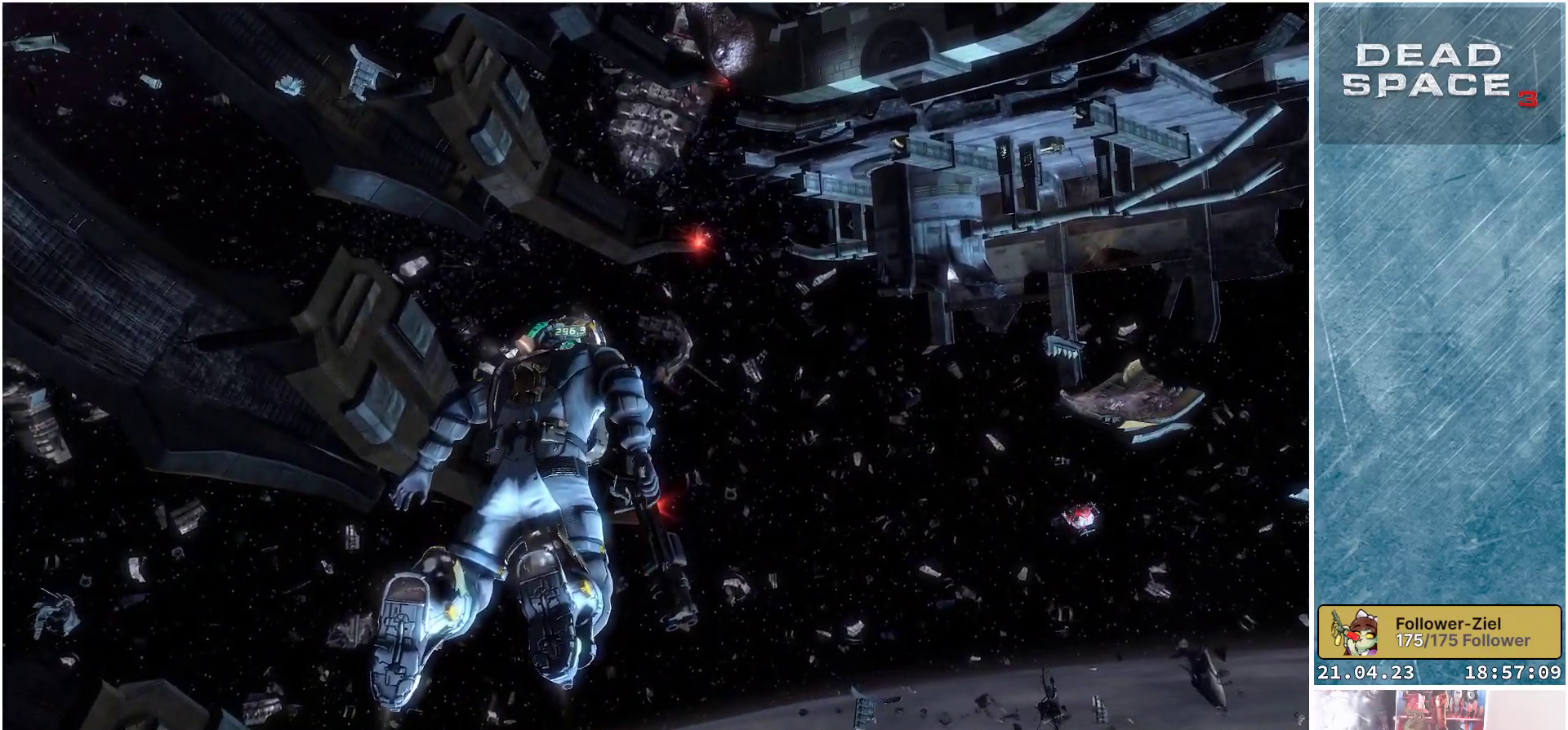
{"buttons": [], "left_stick": "up", "right_stick": "center", "events": []}
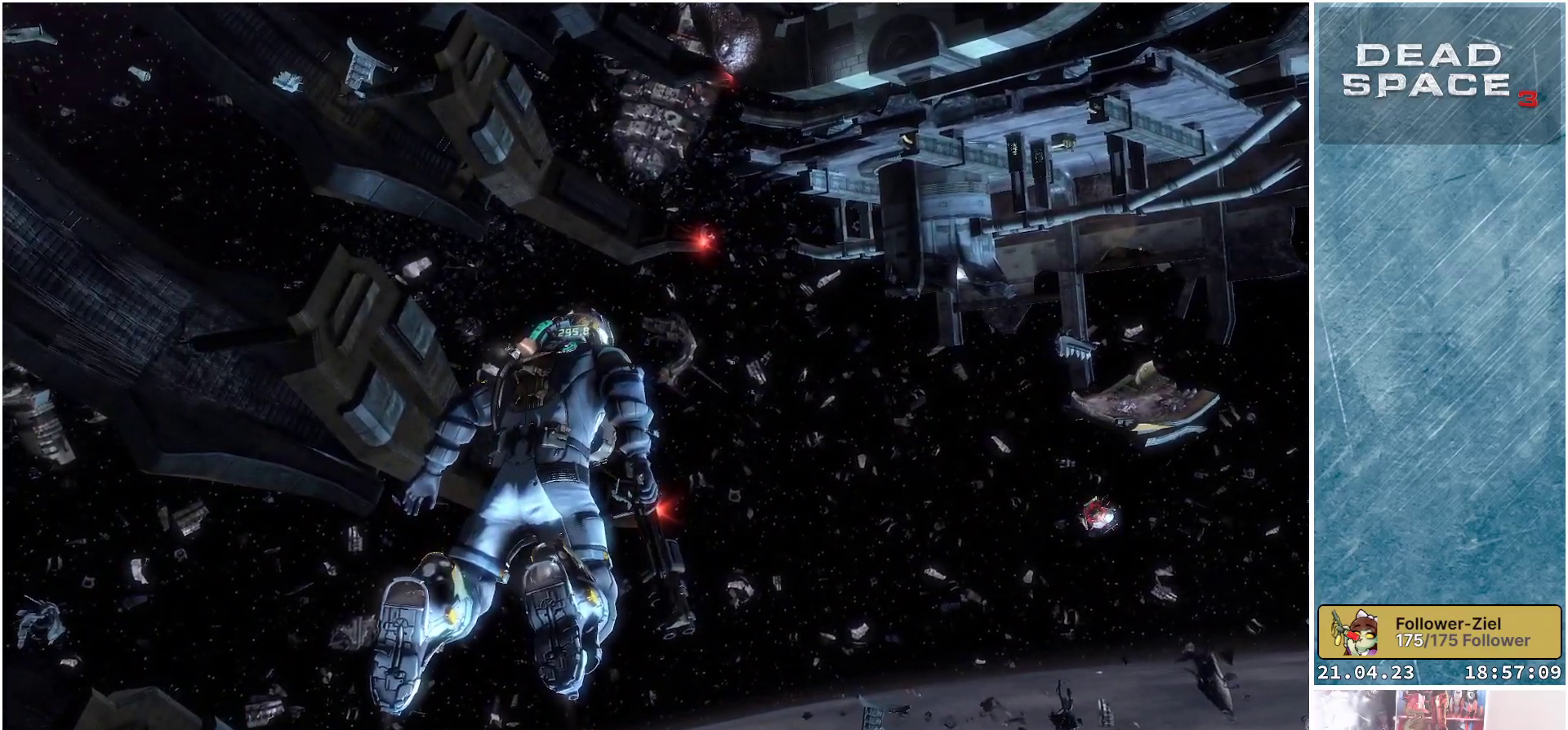
{"buttons": [], "left_stick": "up", "right_stick": "center", "events": []}
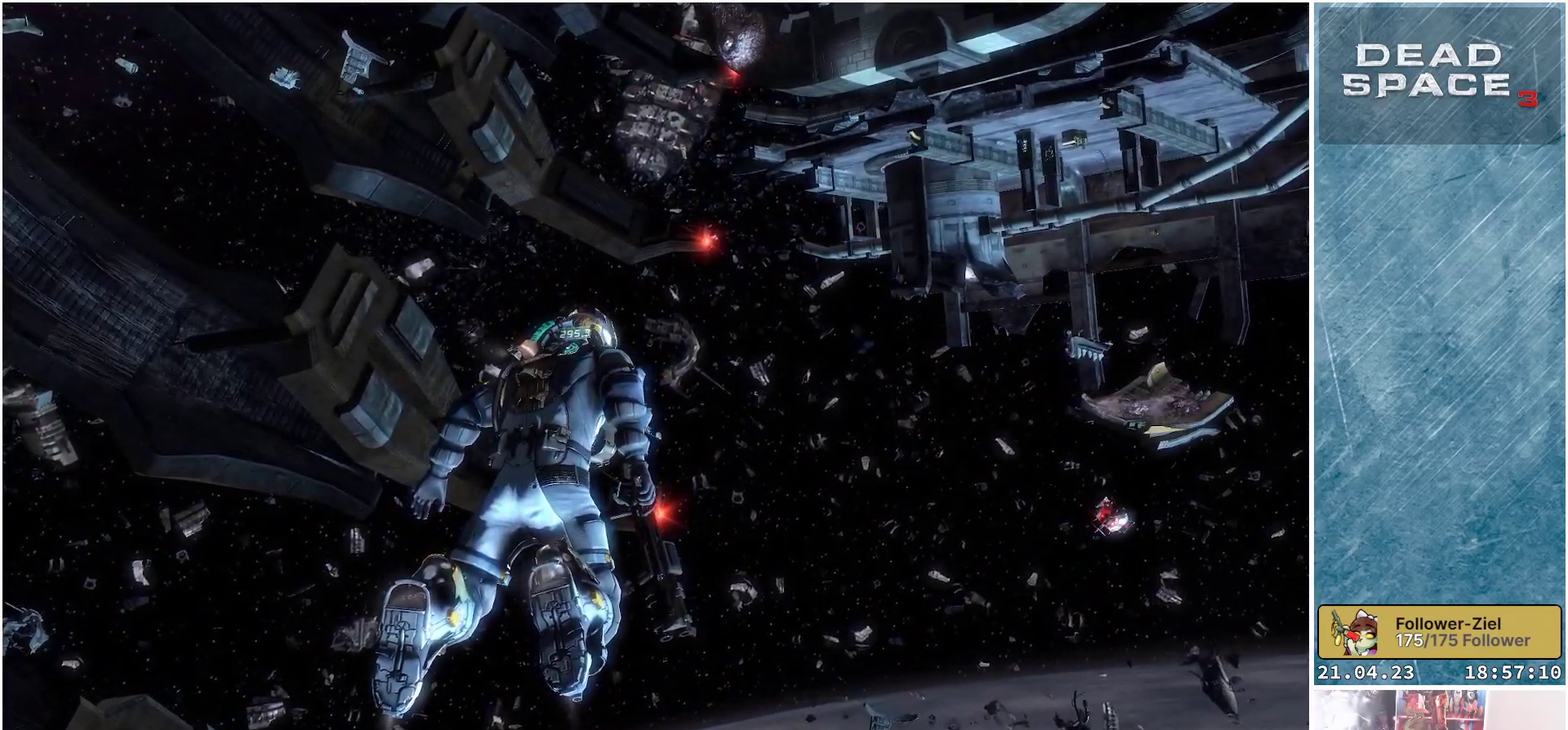
{"buttons": [], "left_stick": "up", "right_stick": "center", "events": []}
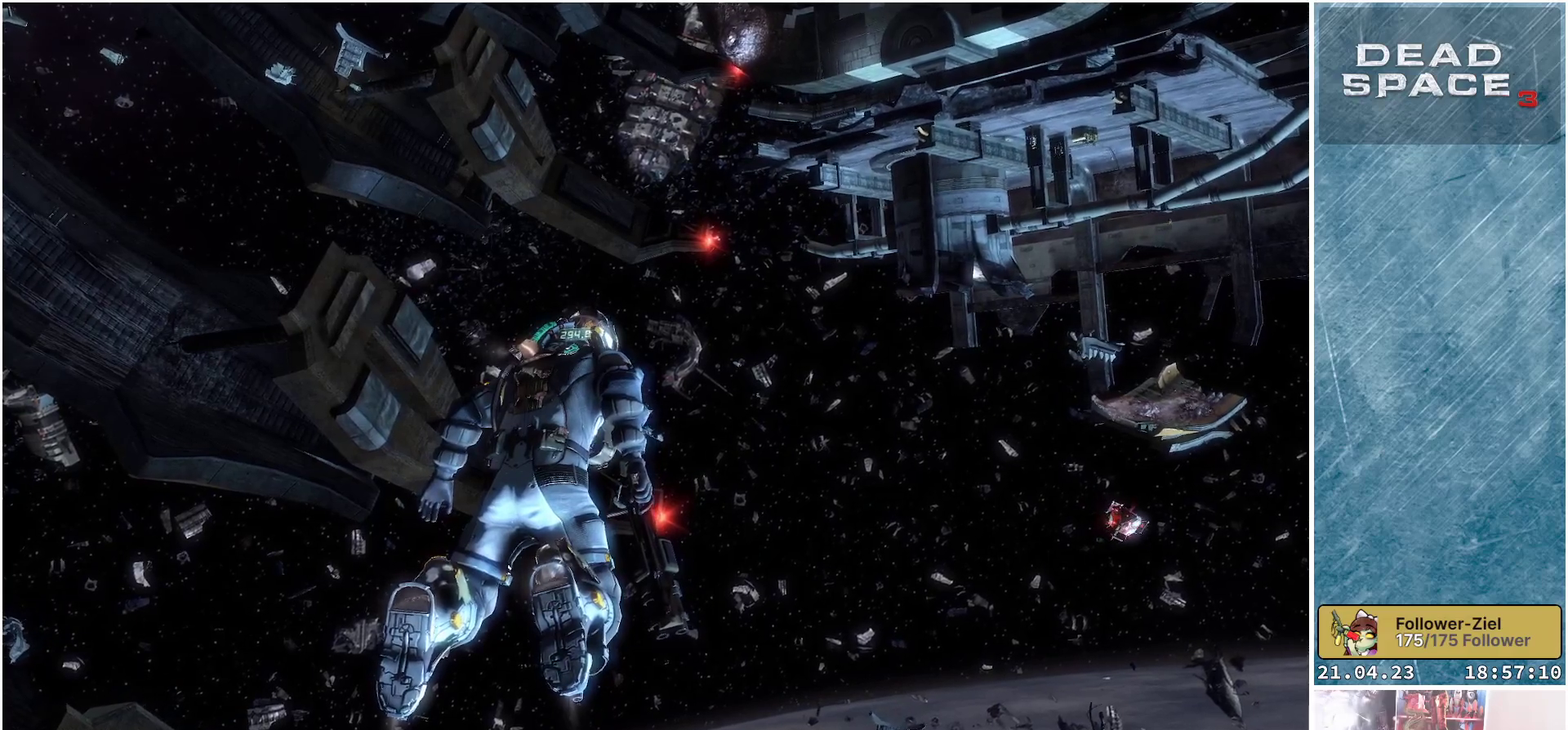
{"buttons": [], "left_stick": "up", "right_stick": "center", "events": []}
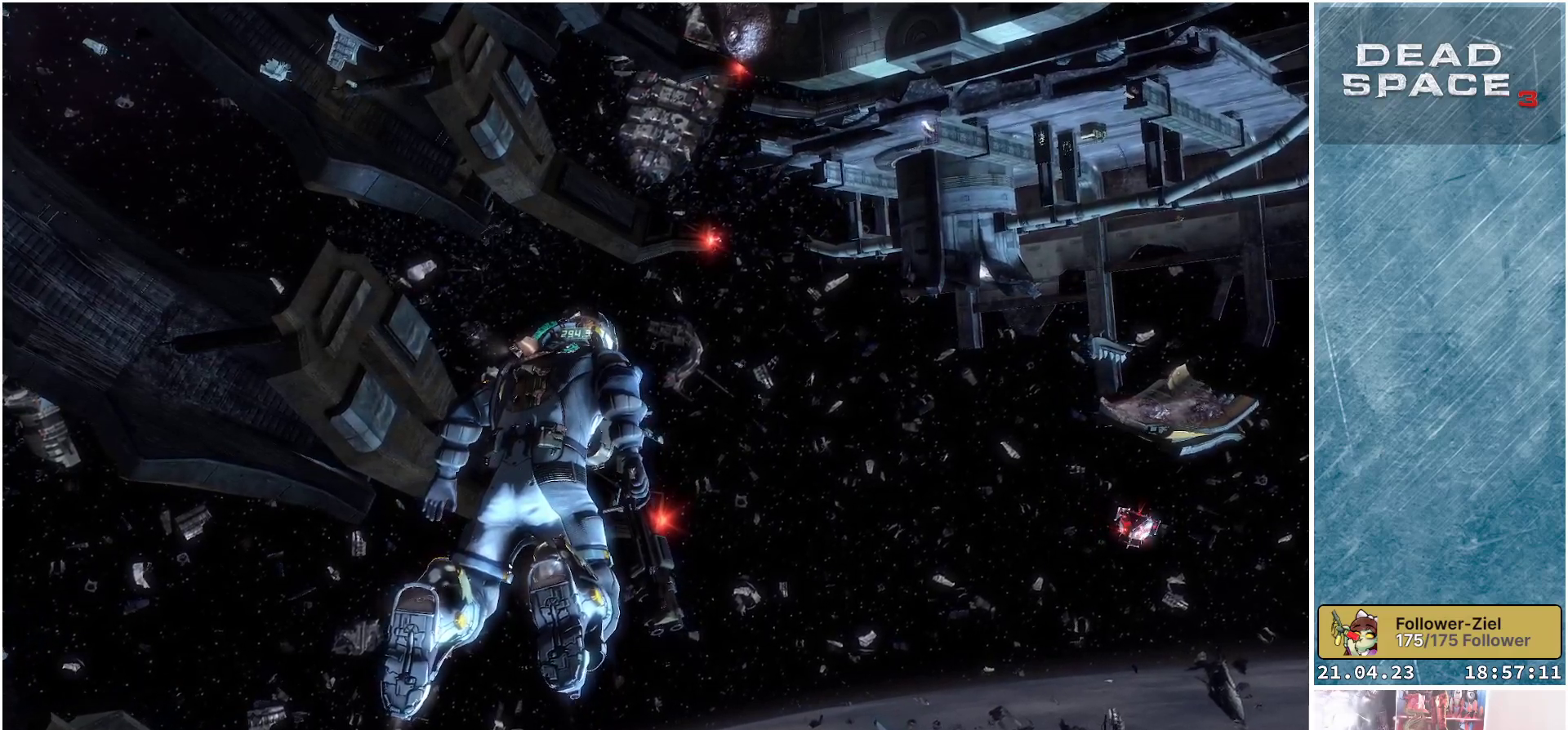
{"buttons": [], "left_stick": "up", "right_stick": "right", "events": [[433, "right_stick", "right"]]}
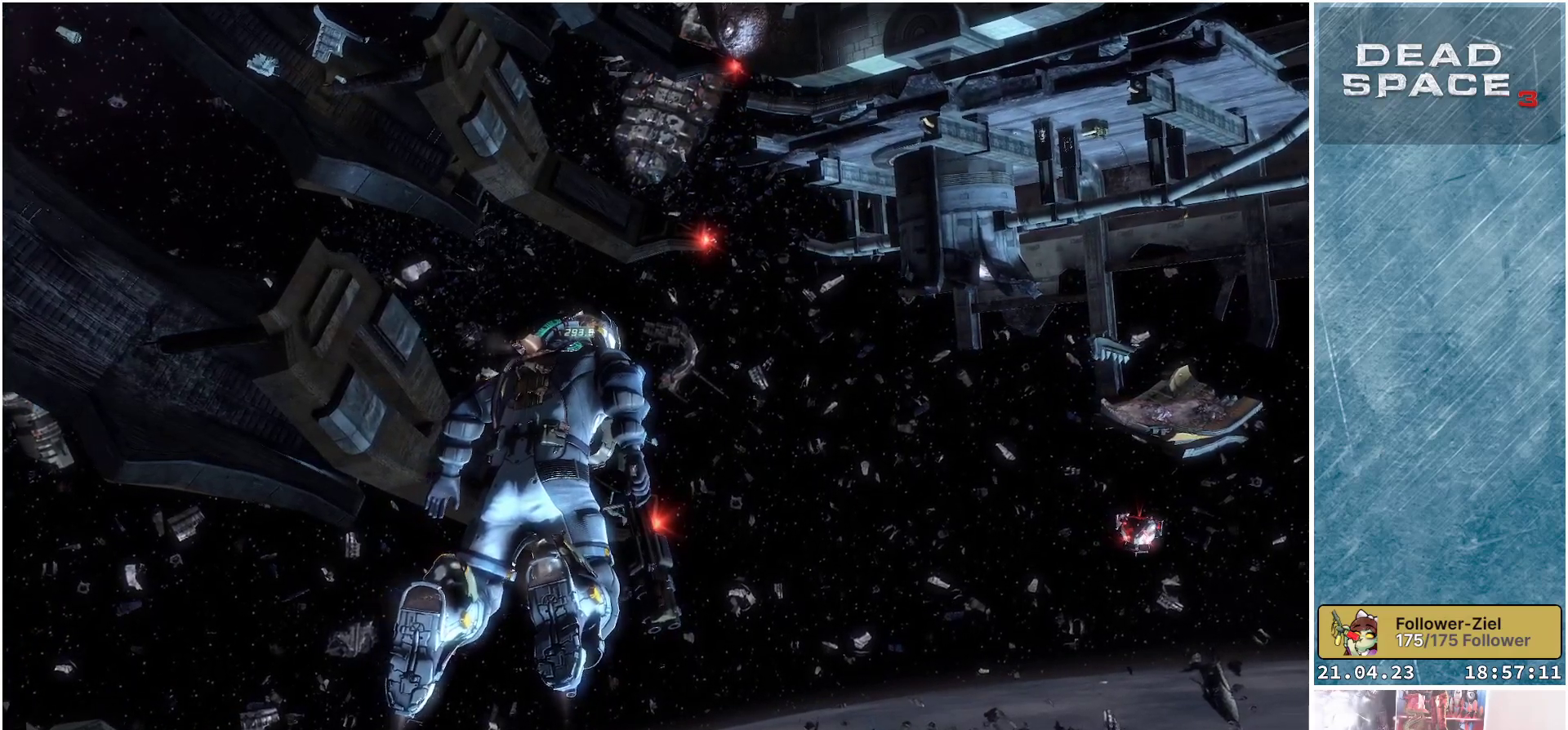
{"buttons": [], "left_stick": "up", "right_stick": "right", "events": []}